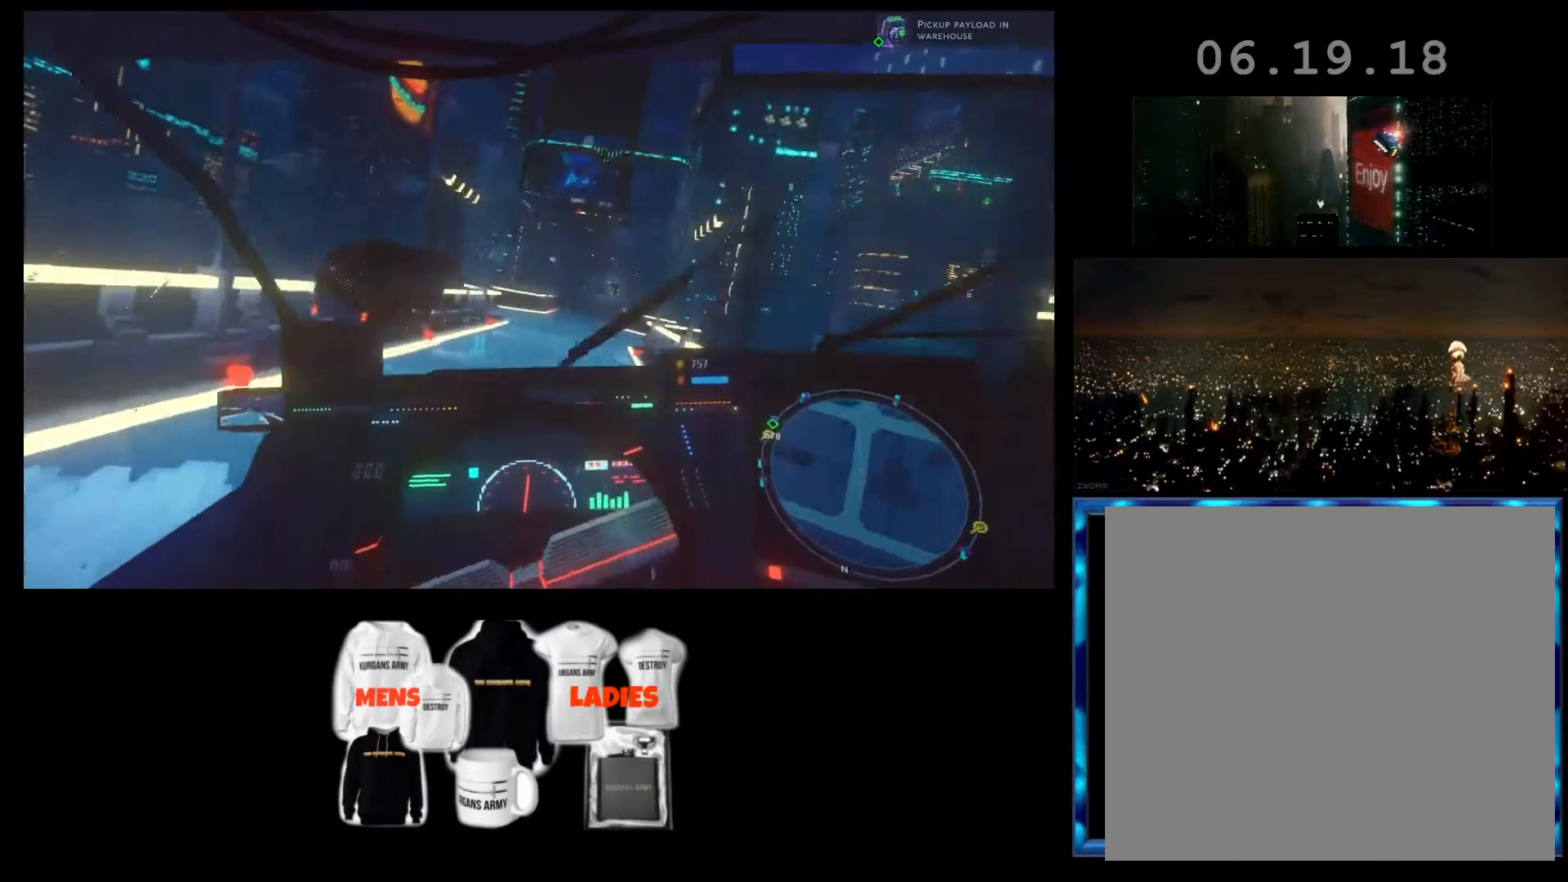
Gameplay with a controller (Xbox layout); each line is a JSON object with the inputs held at the frame after it. "events" lists button and stick changes between this image and that frame as [ms after this image, input, new state], when the widget could be followed in between. Not read: right_stick.
{"buttons": ["R2"], "left_stick": "right", "events": [[500, "left_stick", "right"]]}
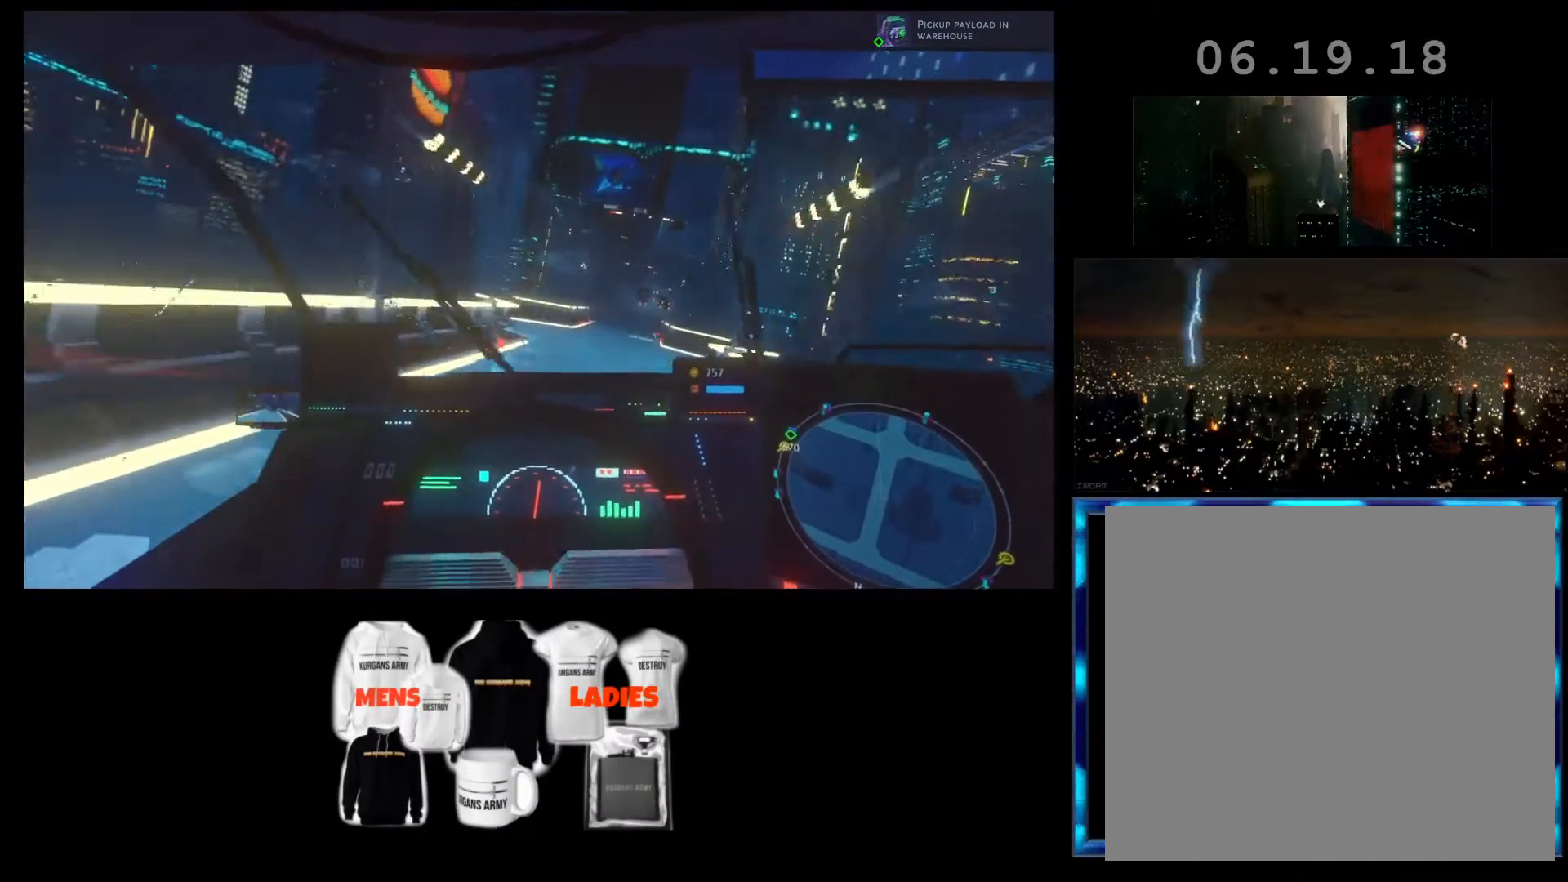
{"buttons": ["R2"], "left_stick": "center", "events": [[167, "left_stick", "center"]]}
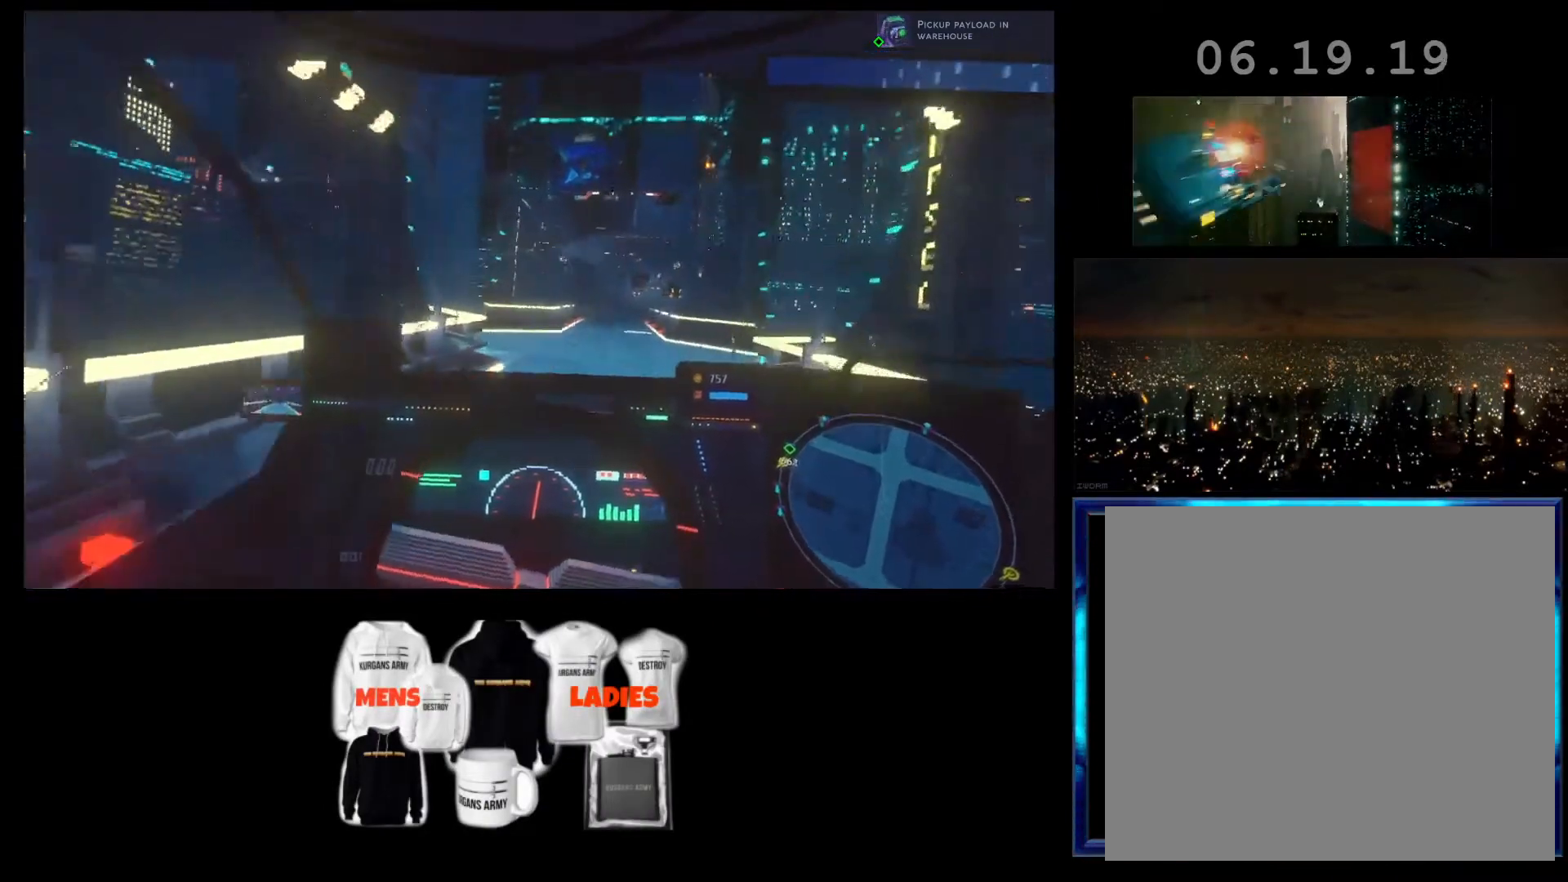
{"buttons": ["R2"], "left_stick": "center", "events": []}
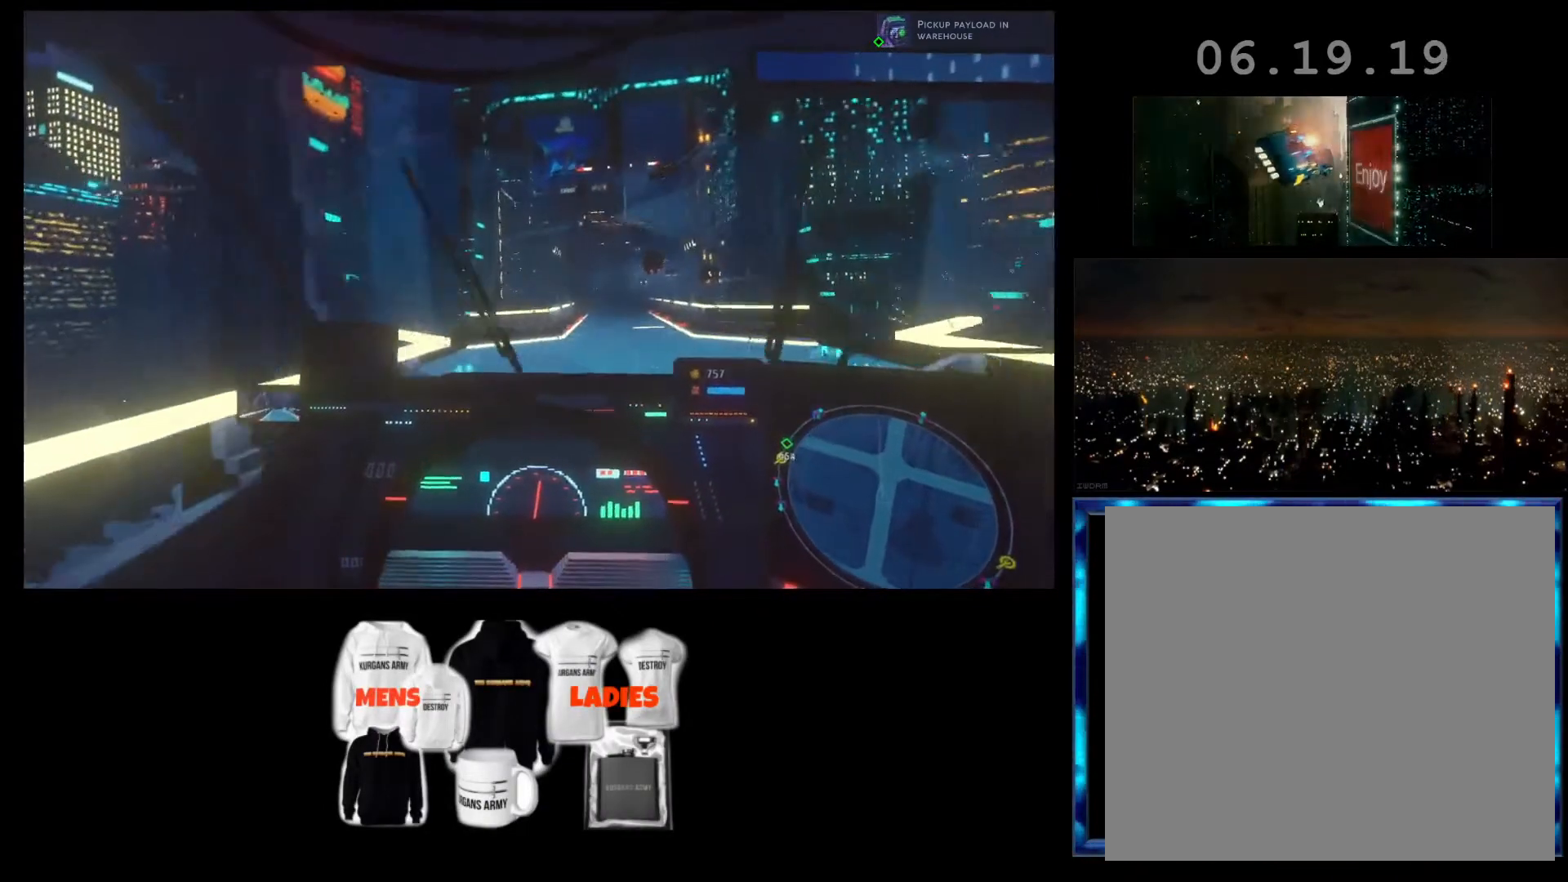
{"buttons": ["R2"], "left_stick": "left", "events": [[233, "left_stick", "left"]]}
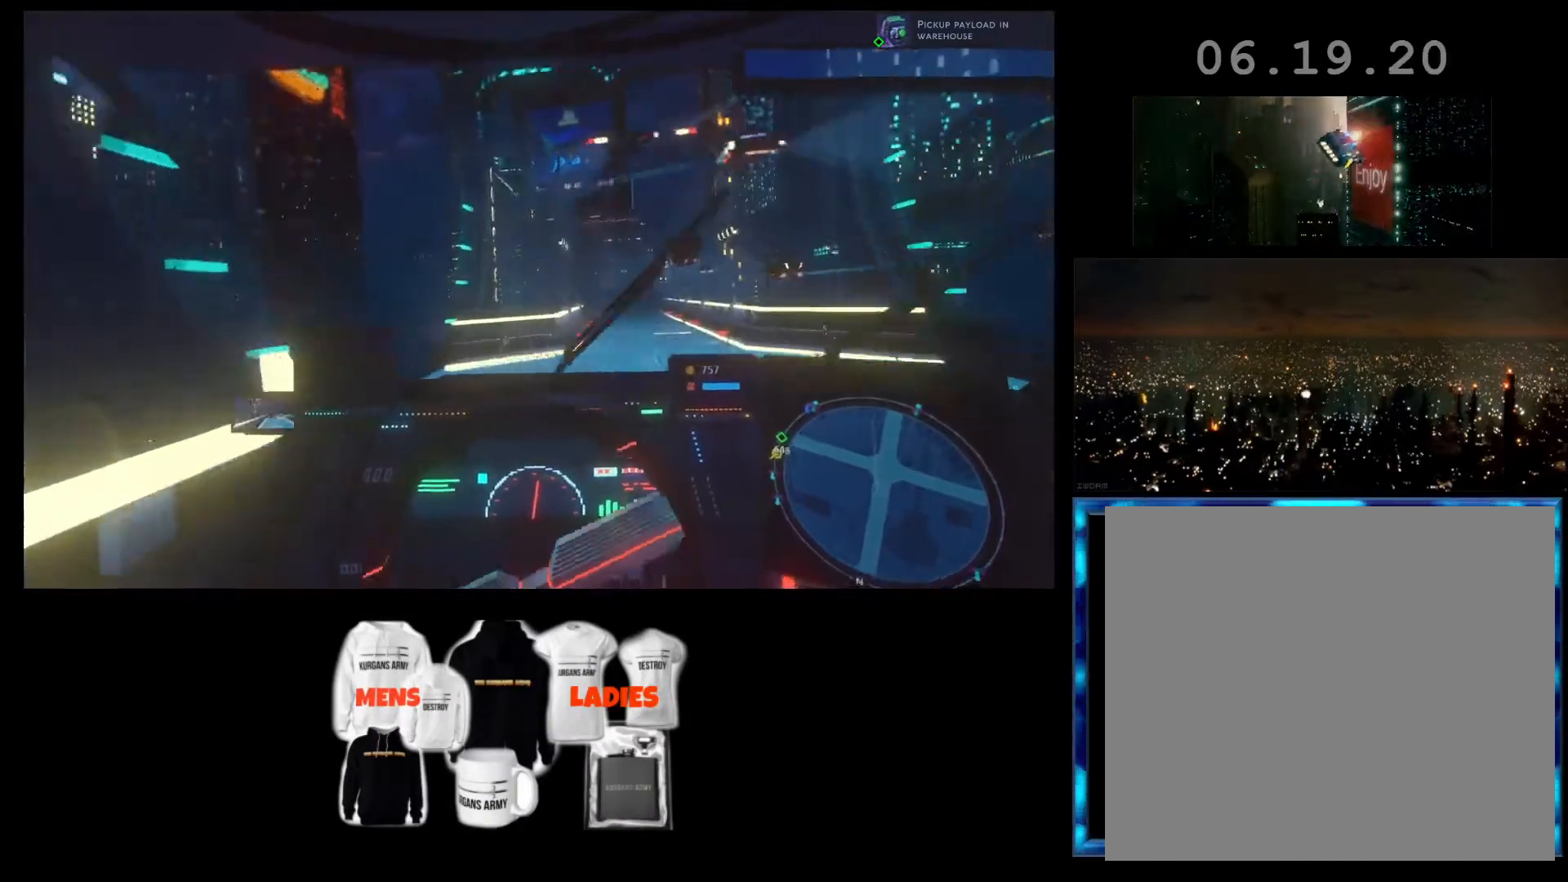
{"buttons": ["R2"], "left_stick": "left", "events": []}
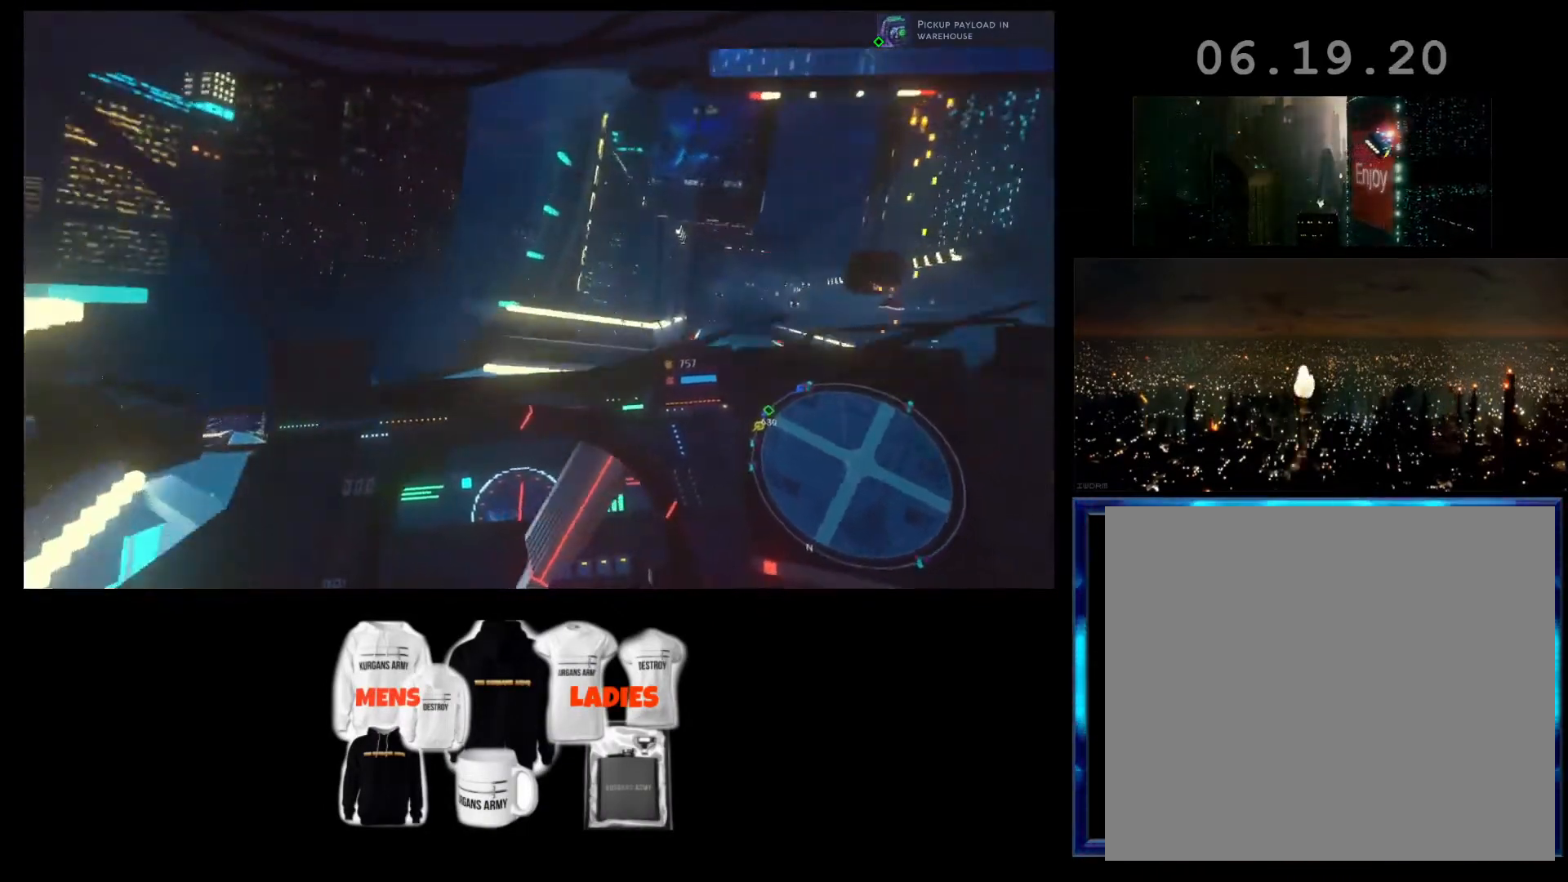
{"buttons": ["R2"], "left_stick": "left", "events": []}
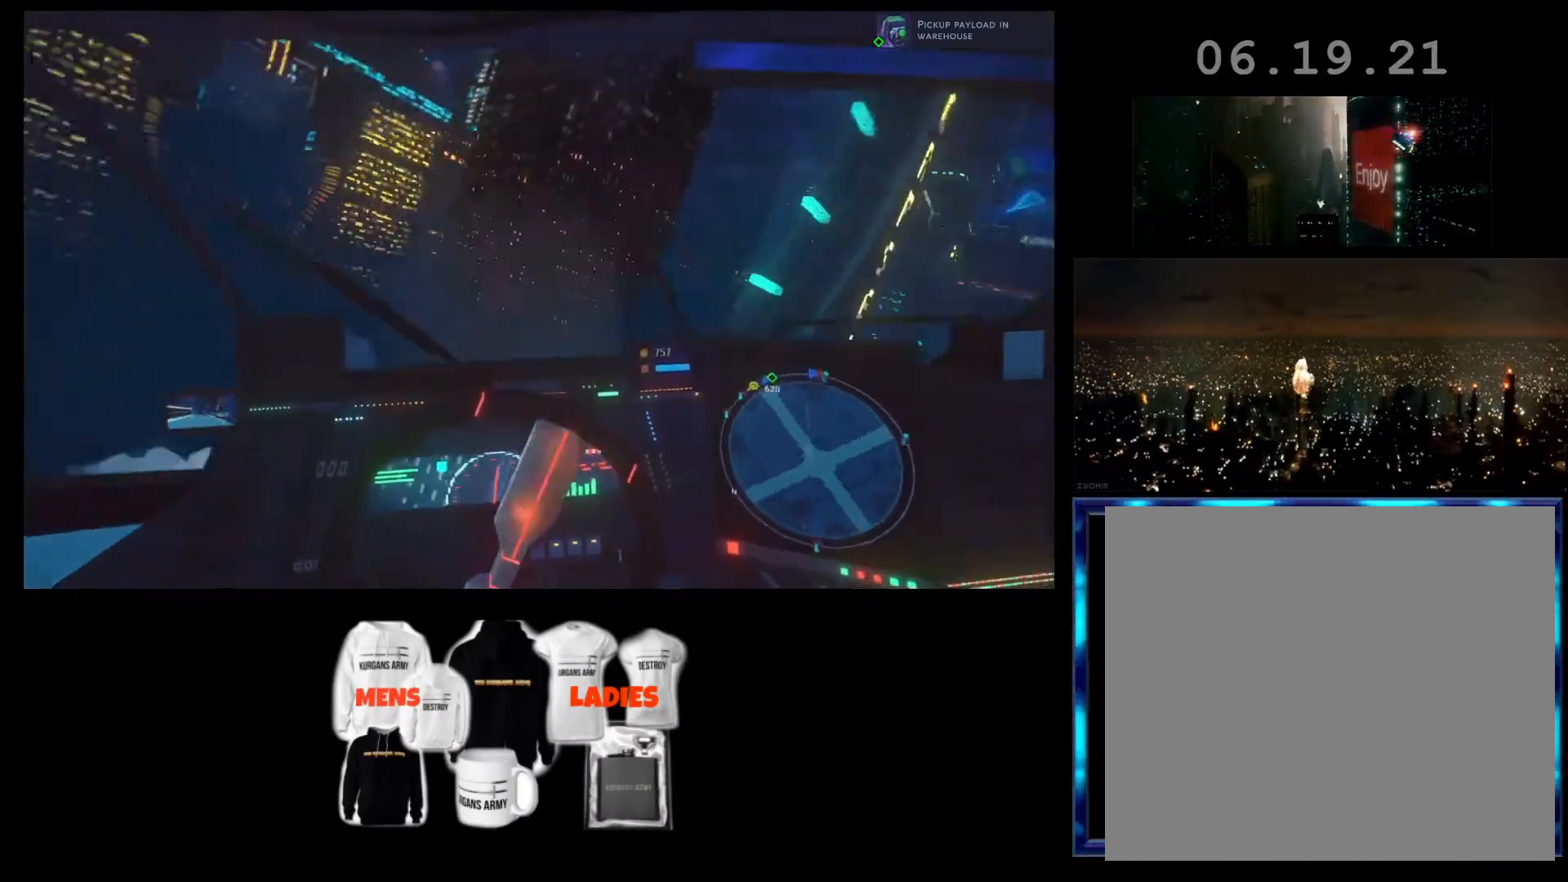
{"buttons": ["R2"], "left_stick": "center", "events": [[233, "left_stick", "center"]]}
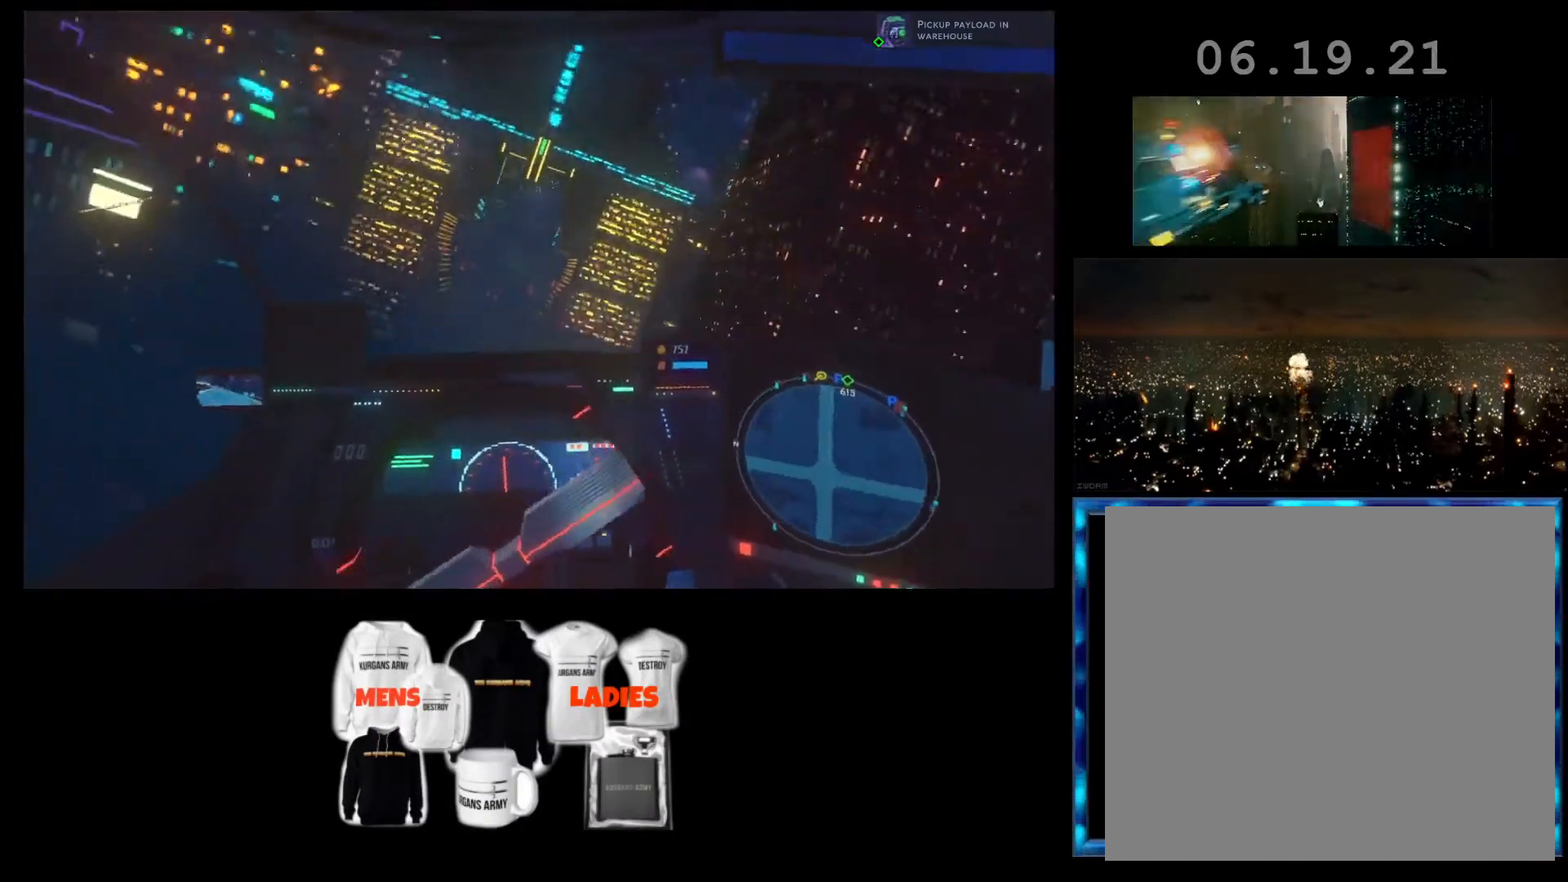
{"buttons": ["R2"], "left_stick": "center", "events": []}
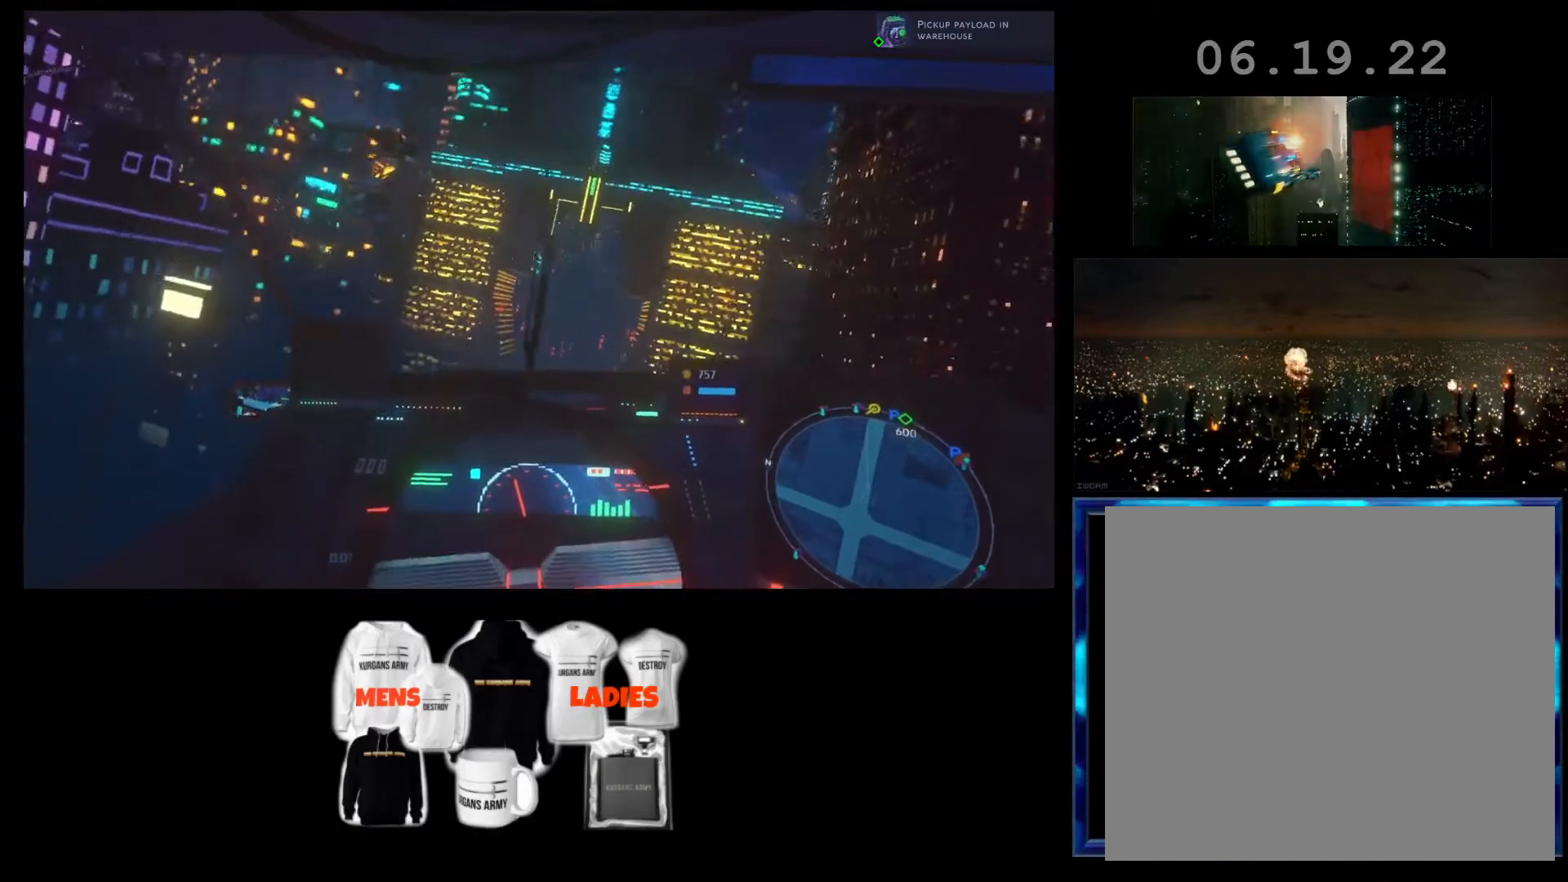
{"buttons": ["R2"], "left_stick": "right", "events": [[300, "left_stick", "right"]]}
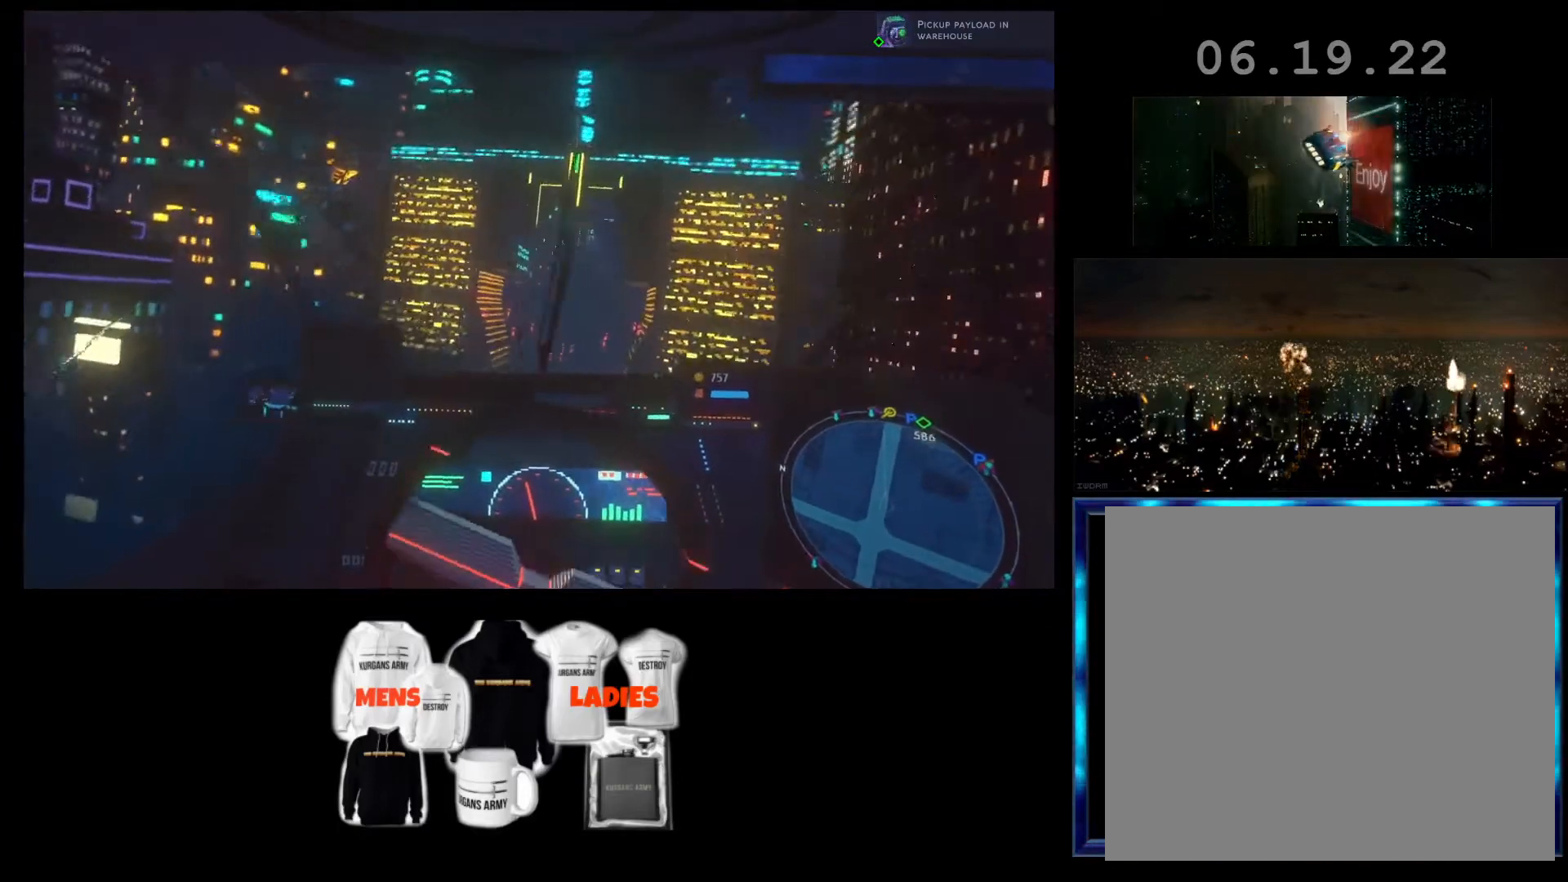
{"buttons": ["R2"], "left_stick": "center", "events": [[100, "left_stick", "center"]]}
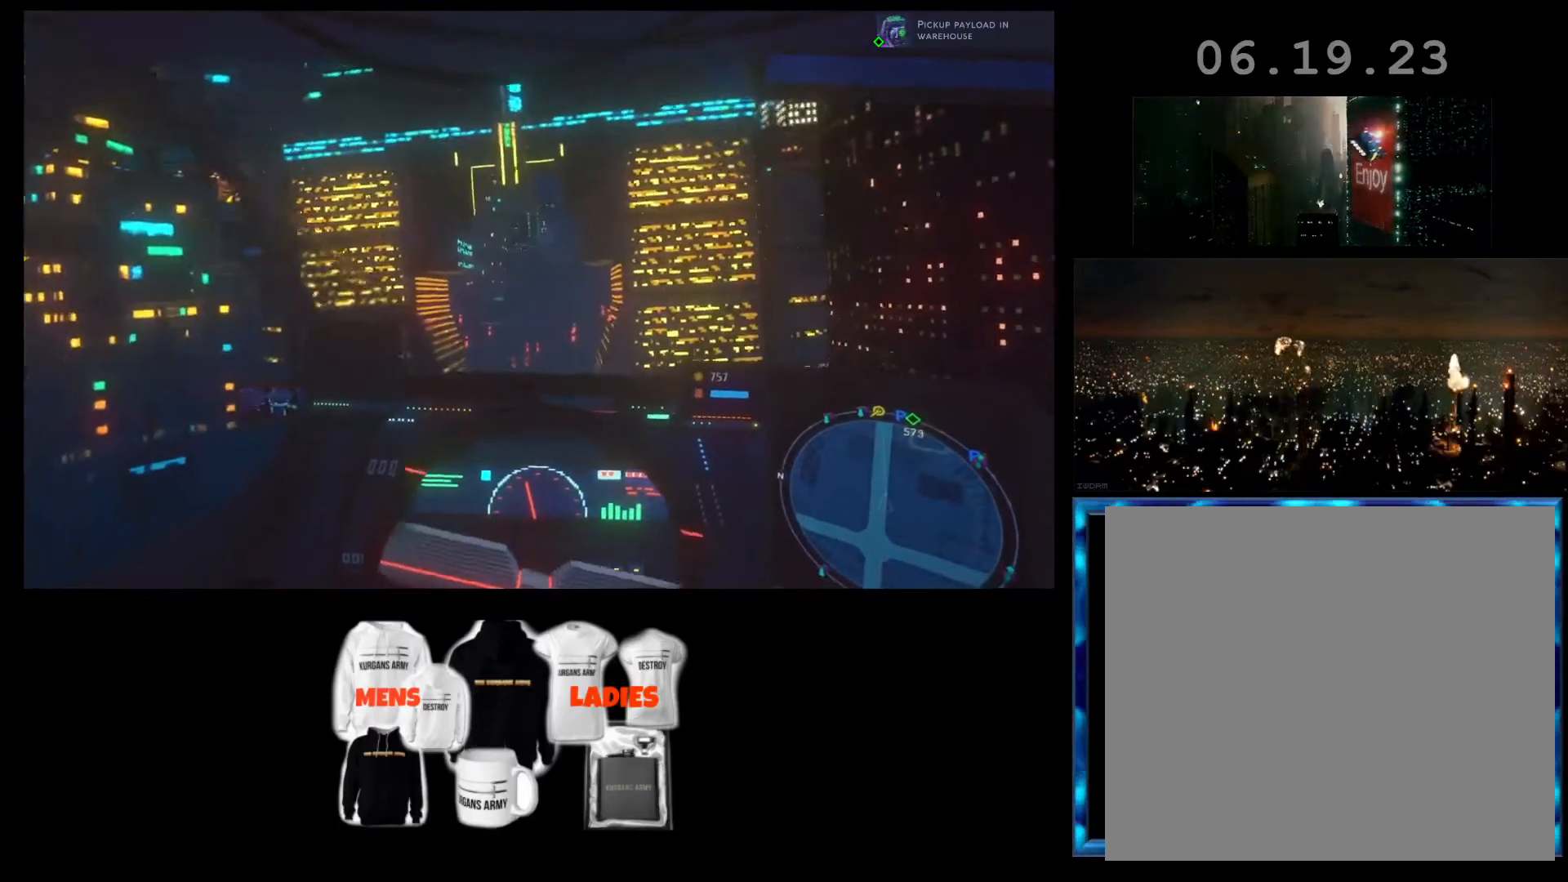
{"buttons": ["R2"], "left_stick": "center", "events": [[33, "left_stick", "left"], [300, "left_stick", "center"]]}
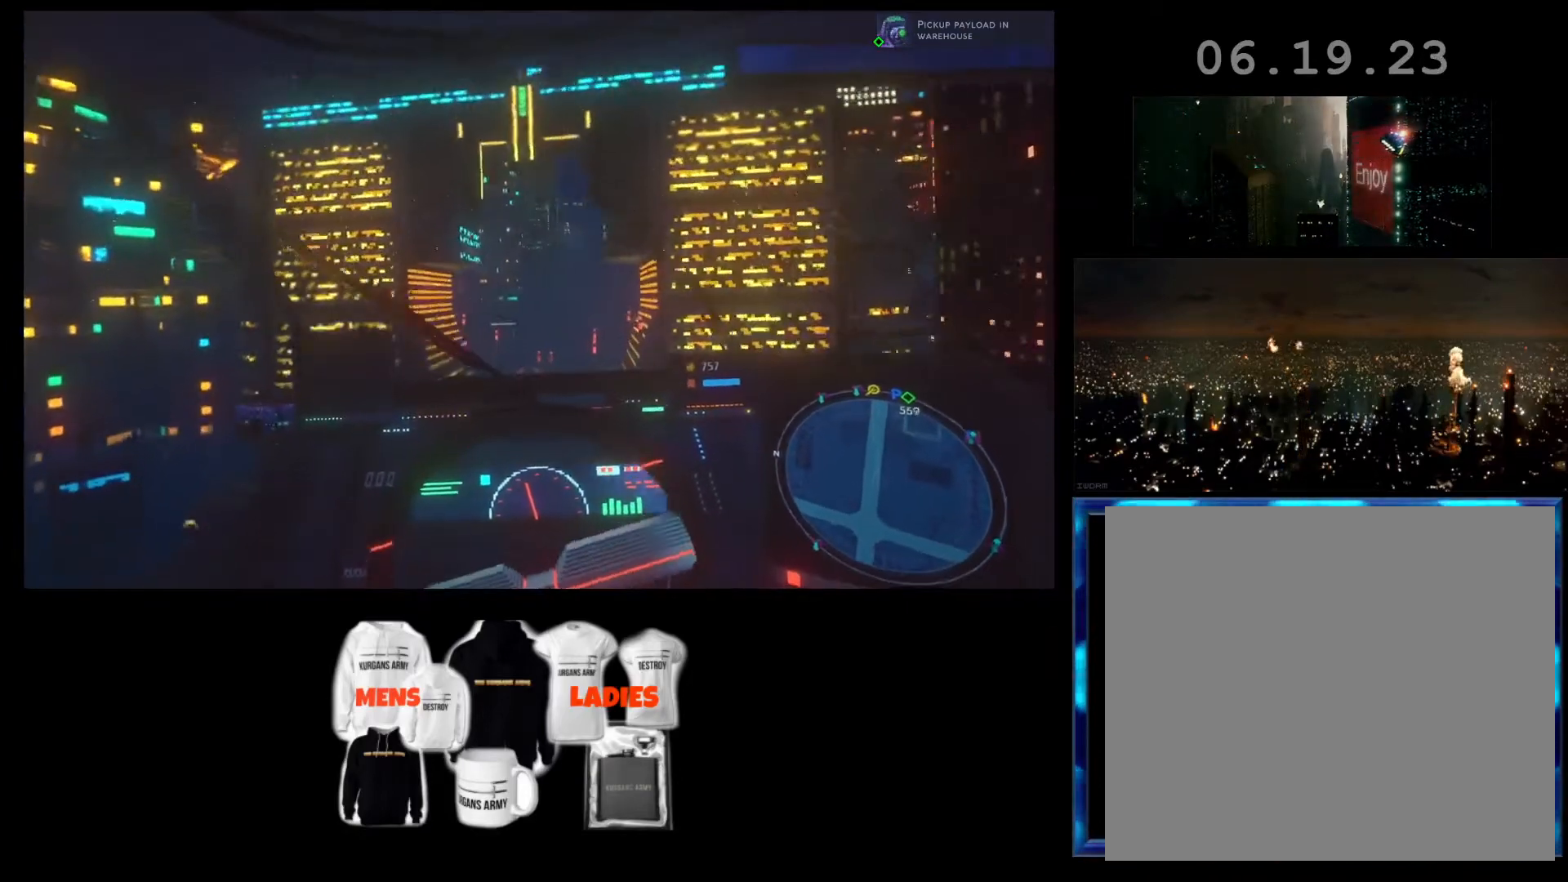
{"buttons": ["R2"], "left_stick": "center", "events": []}
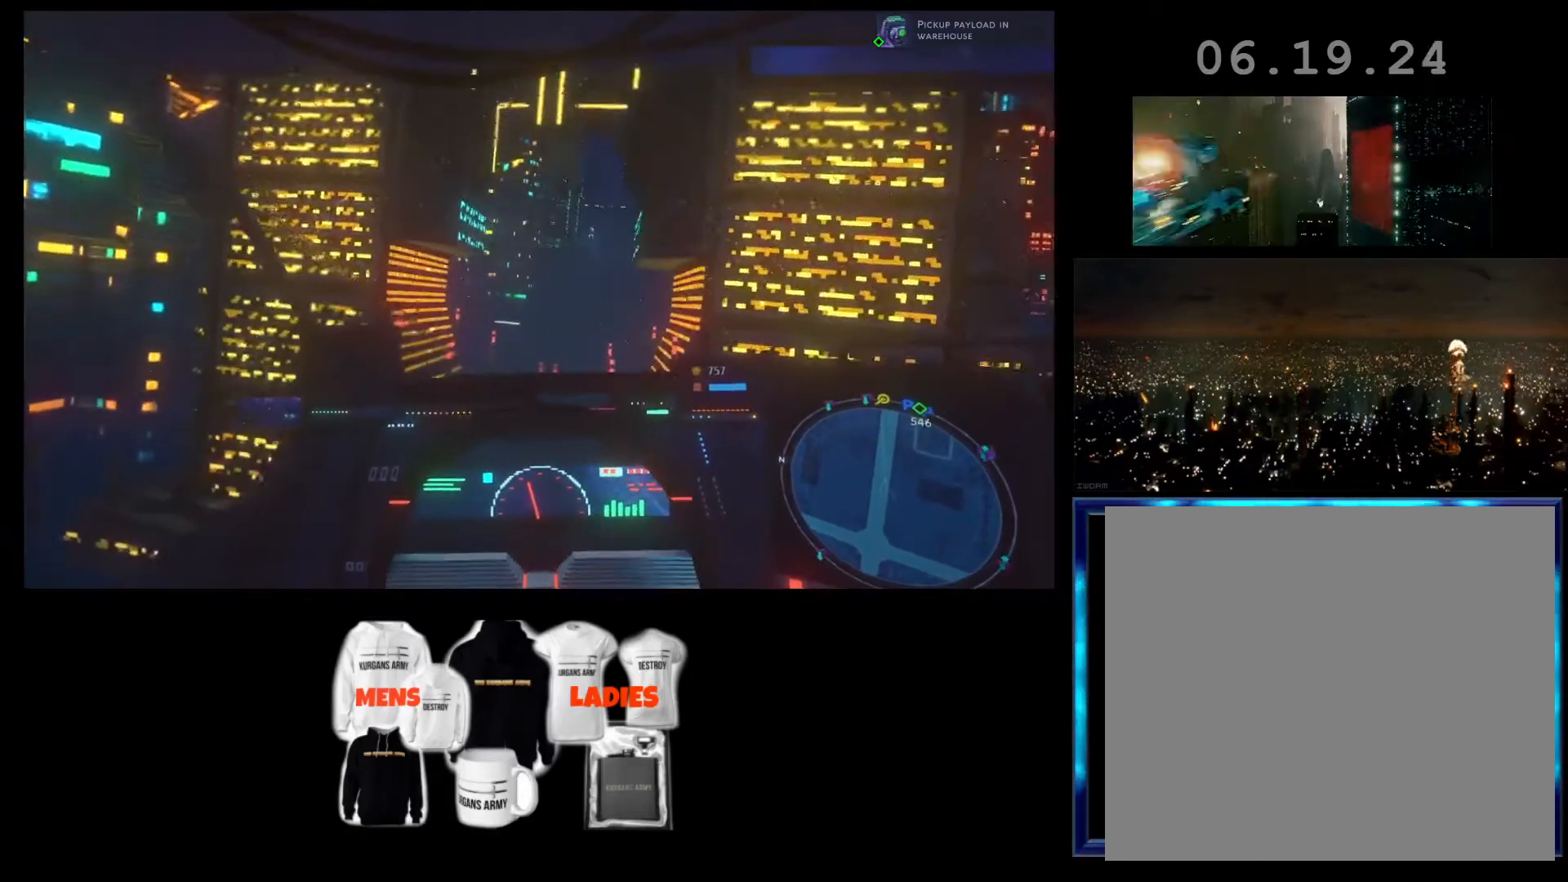
{"buttons": ["R2"], "left_stick": "center", "events": []}
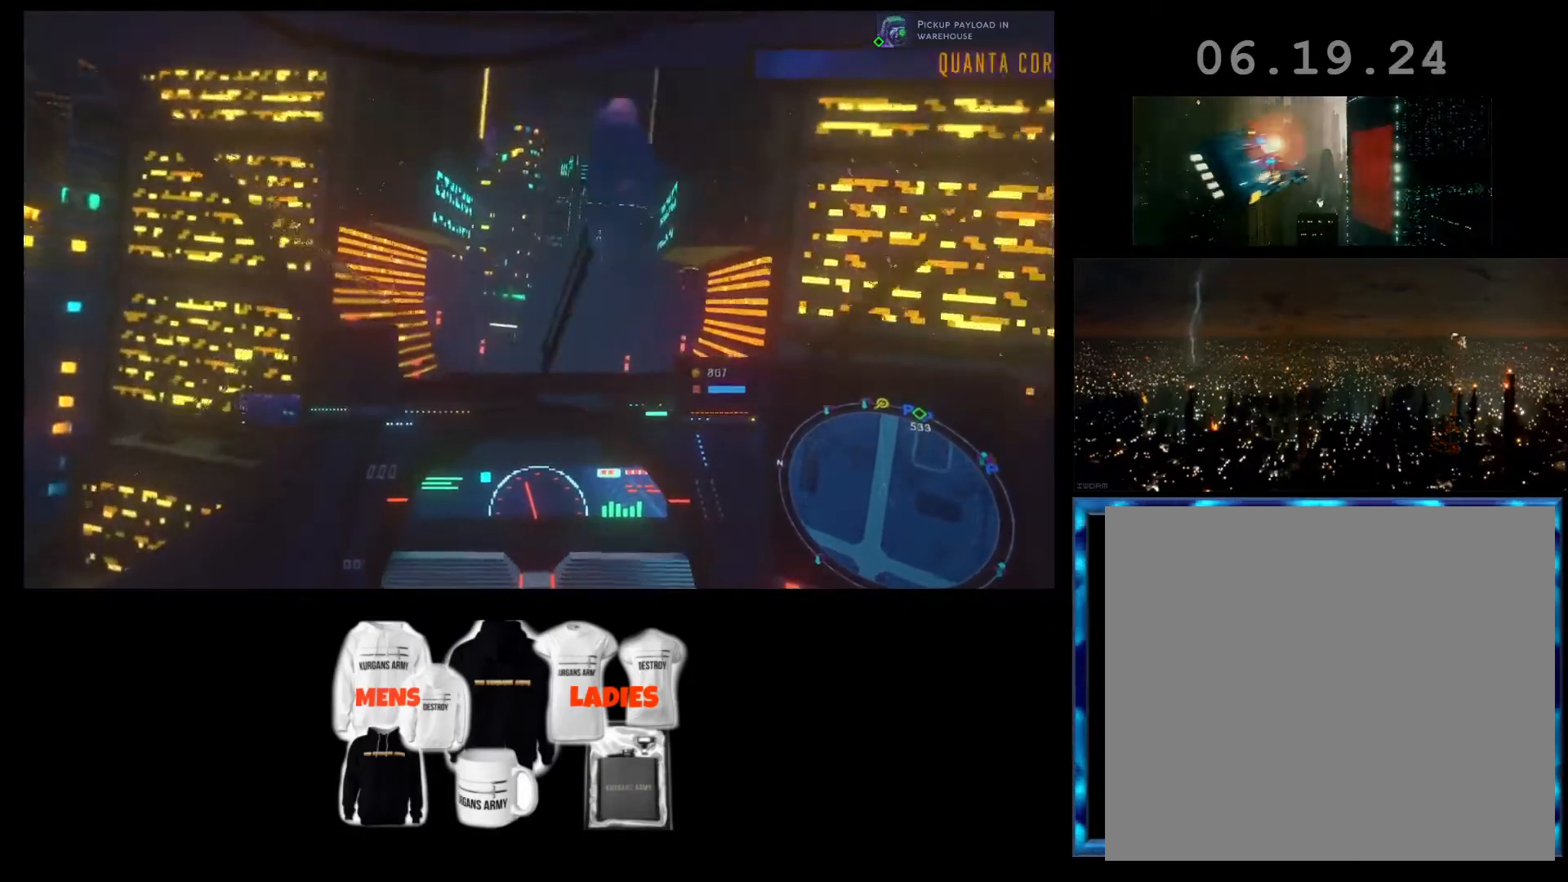
{"buttons": ["R2"], "left_stick": "right", "events": [[333, "left_stick", "right"]]}
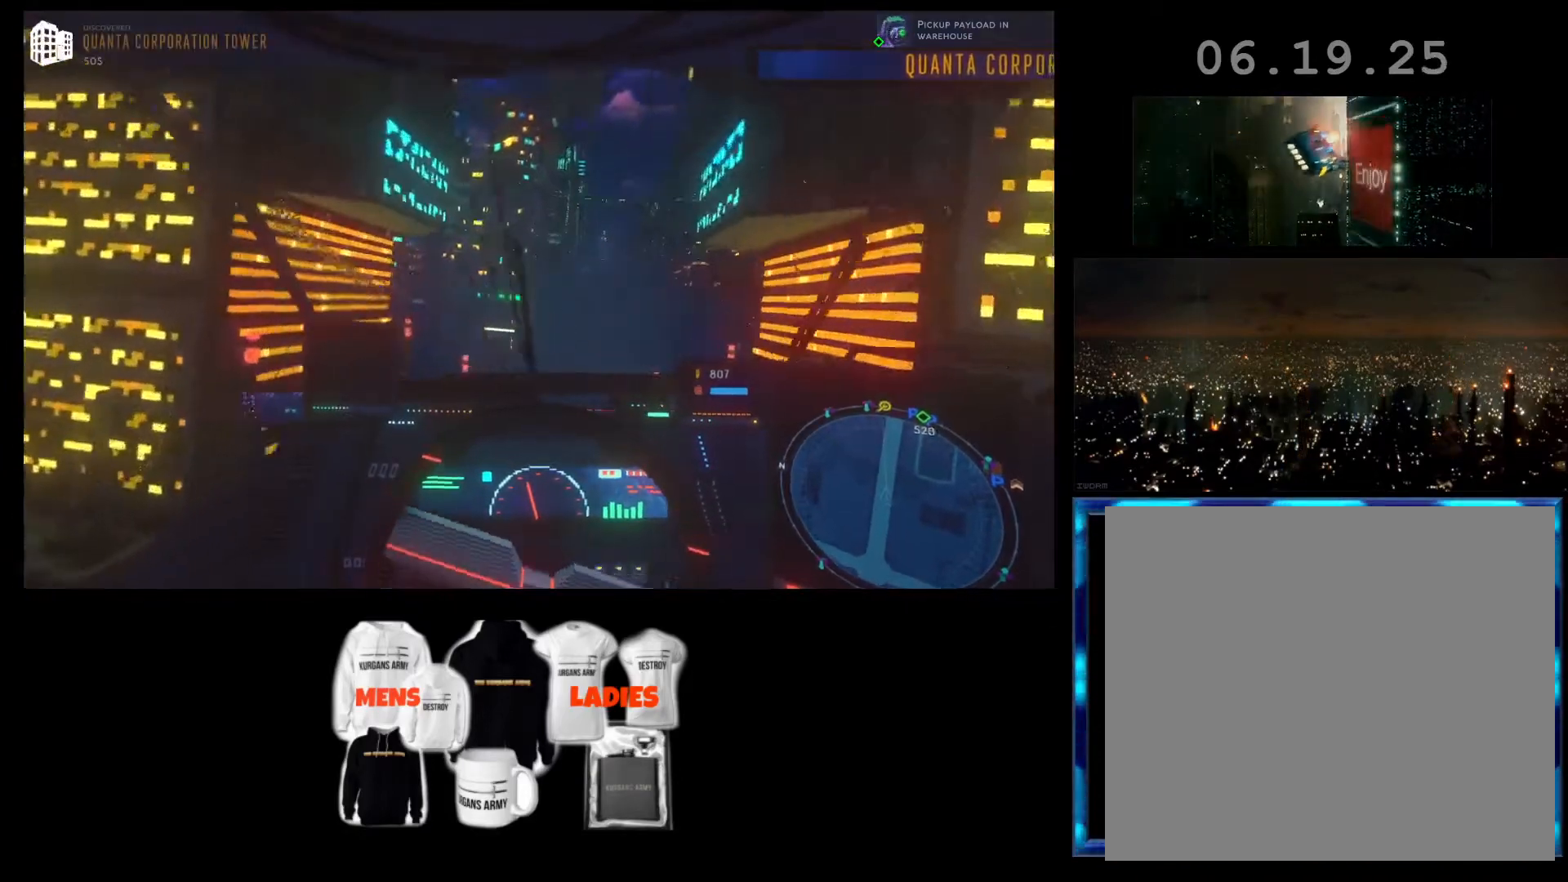
{"buttons": ["R2"], "left_stick": "center", "events": [[67, "left_stick", "center"]]}
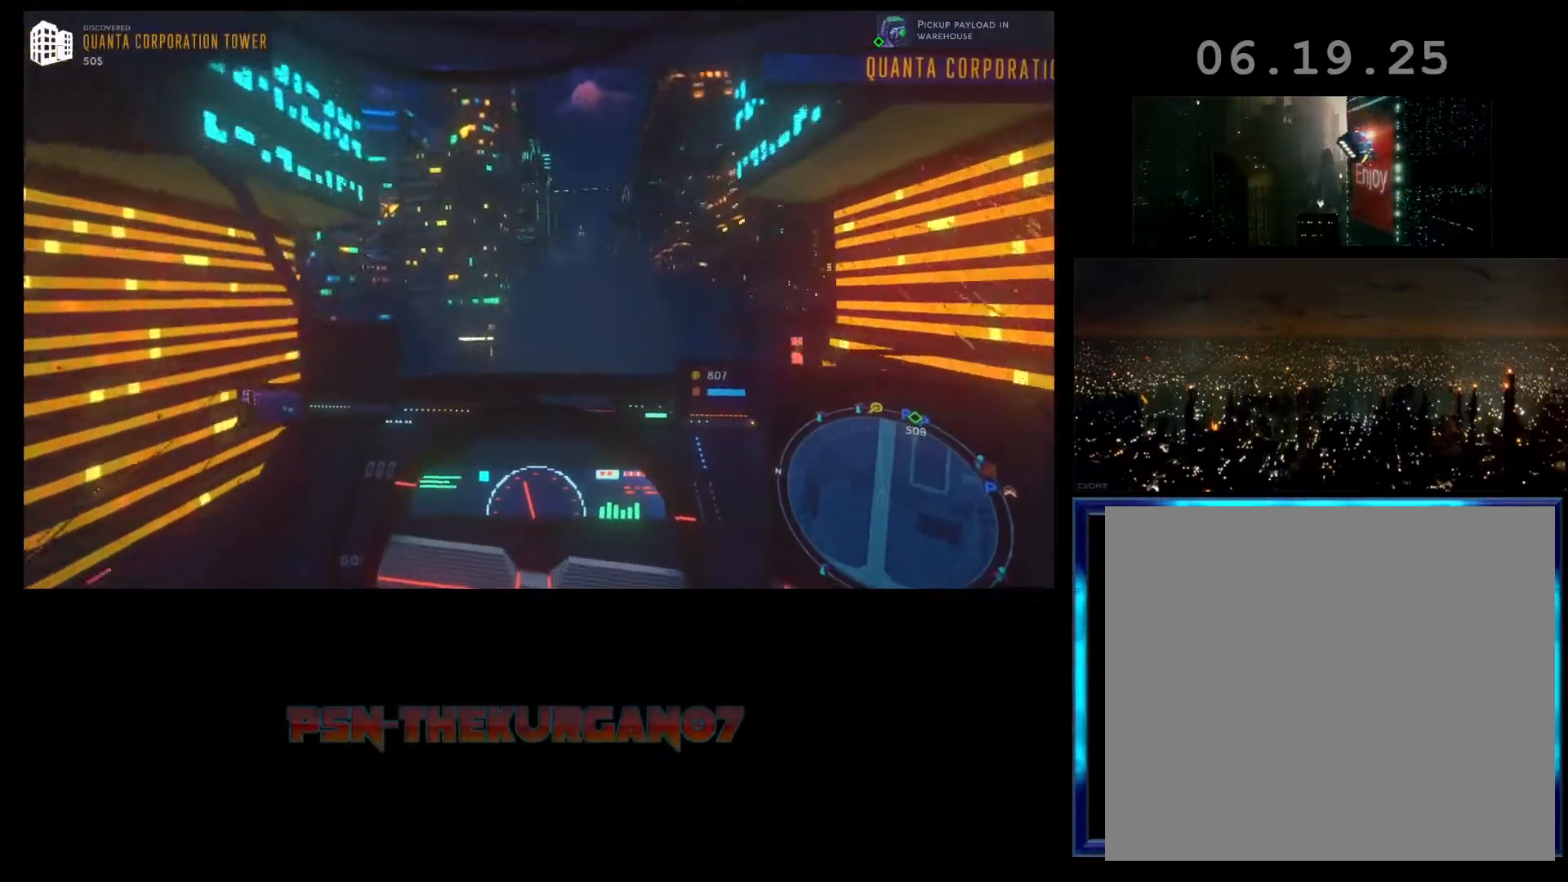
{"buttons": ["R2"], "left_stick": "center", "events": []}
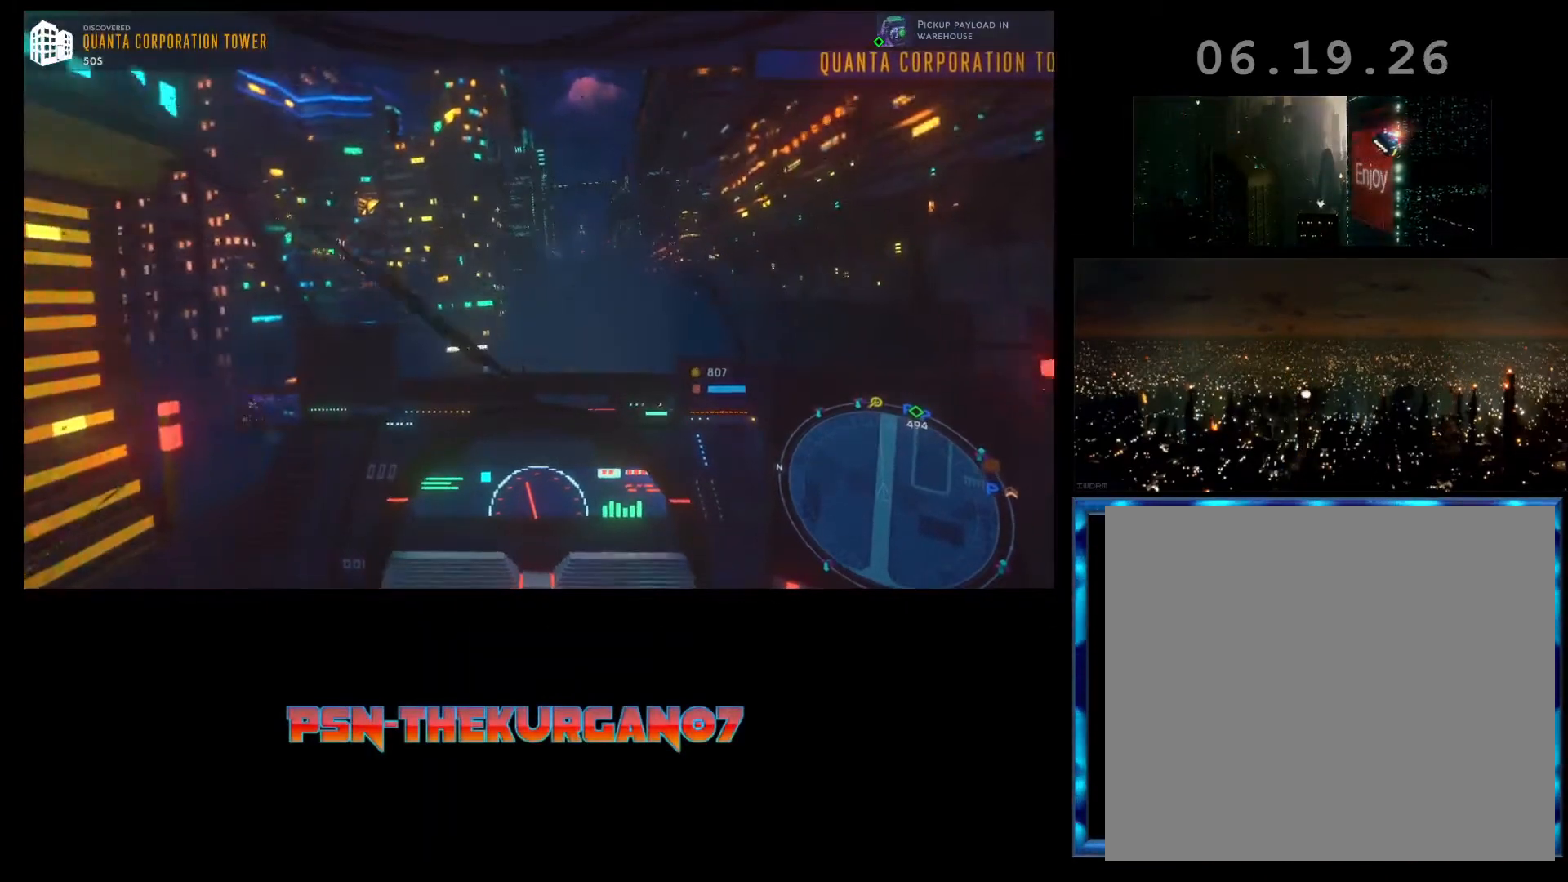
{"buttons": ["R2"], "left_stick": "center", "events": [[100, "left_stick", "right"], [333, "left_stick", "center"]]}
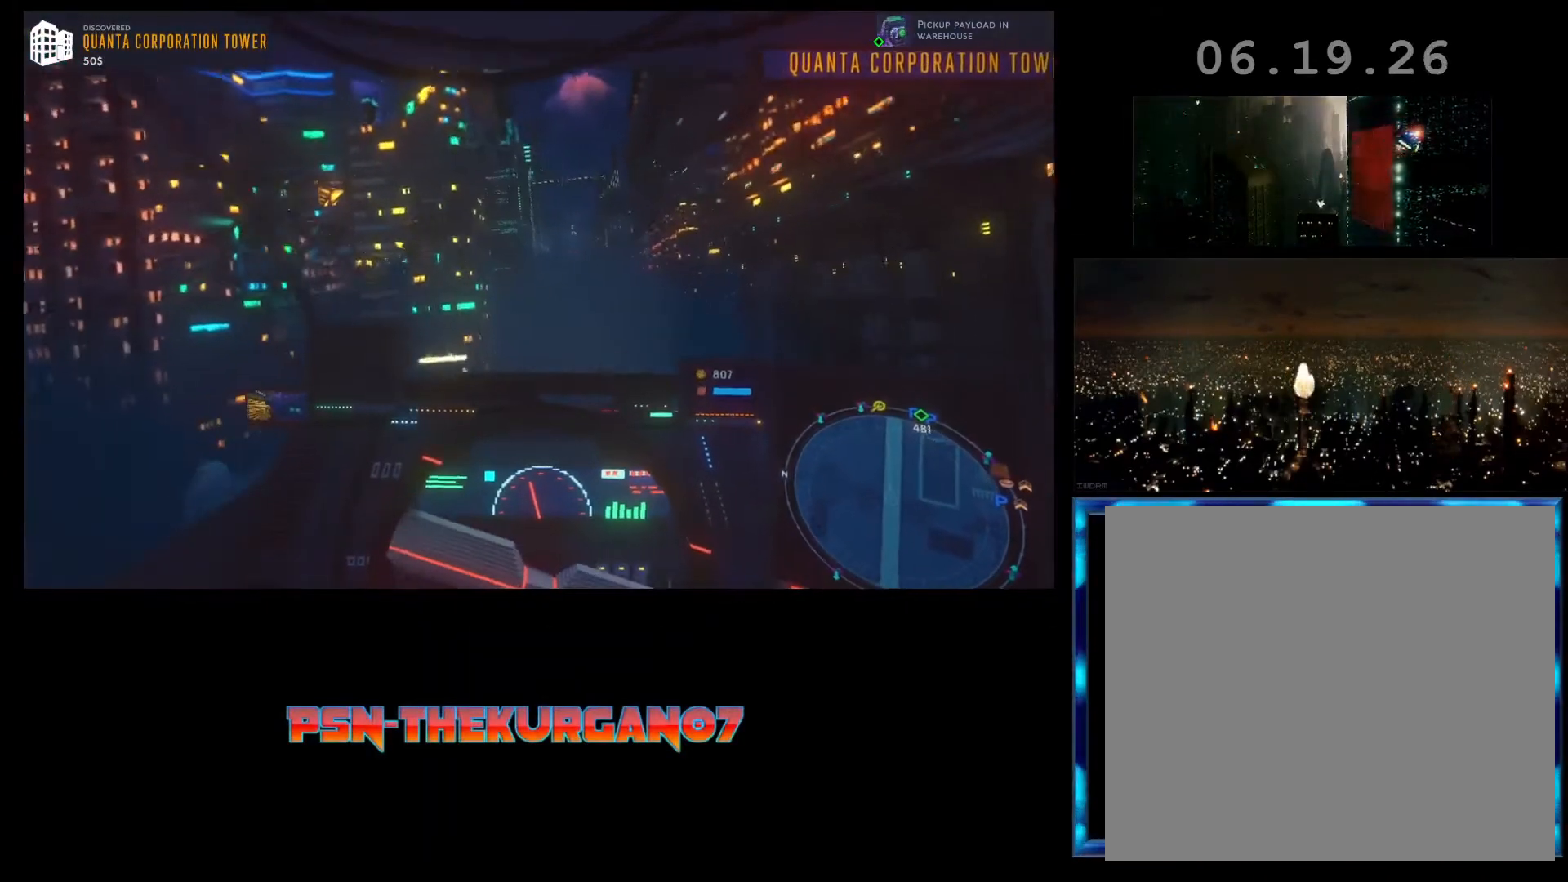
{"buttons": ["R2"], "left_stick": "center", "events": [[133, "left_stick", "right"], [300, "left_stick", "center"]]}
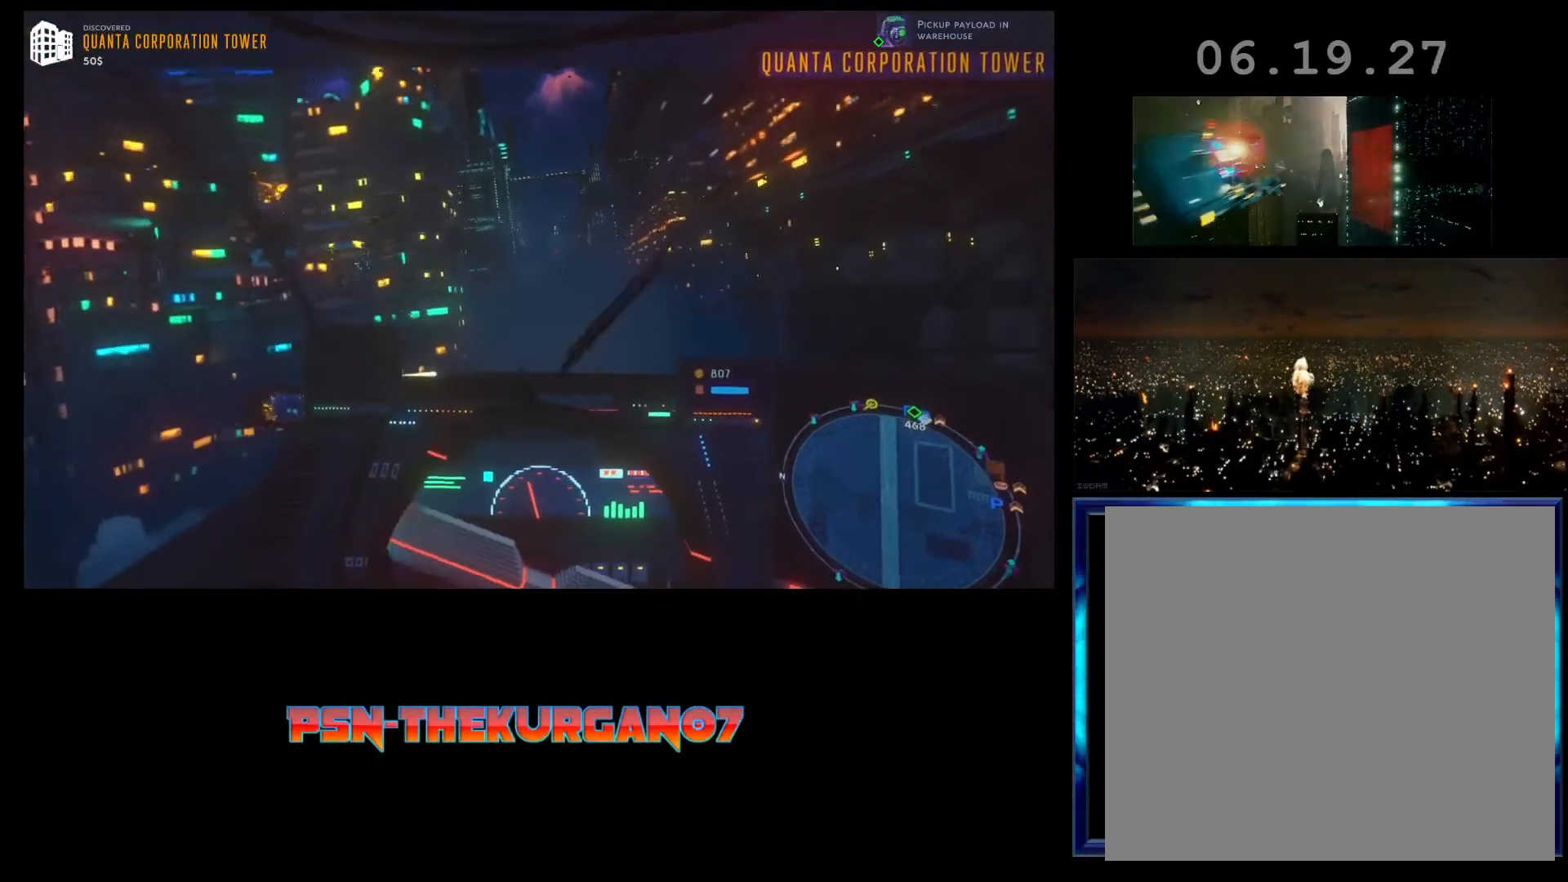
{"buttons": ["R2"], "left_stick": "center", "events": []}
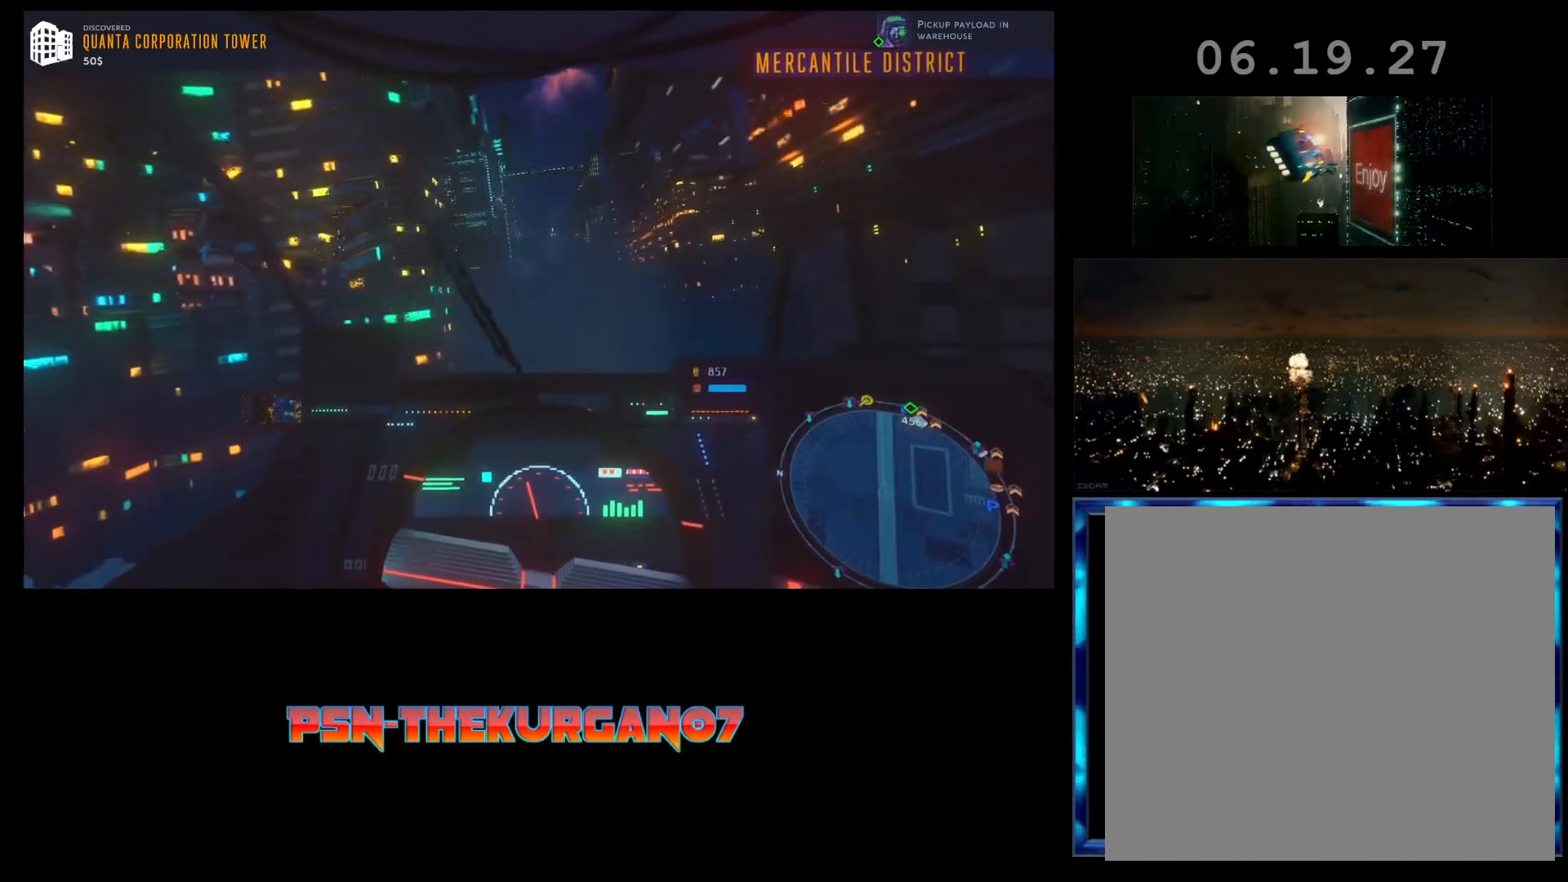
{"buttons": ["R2"], "left_stick": "right", "events": [[267, "left_stick", "right"]]}
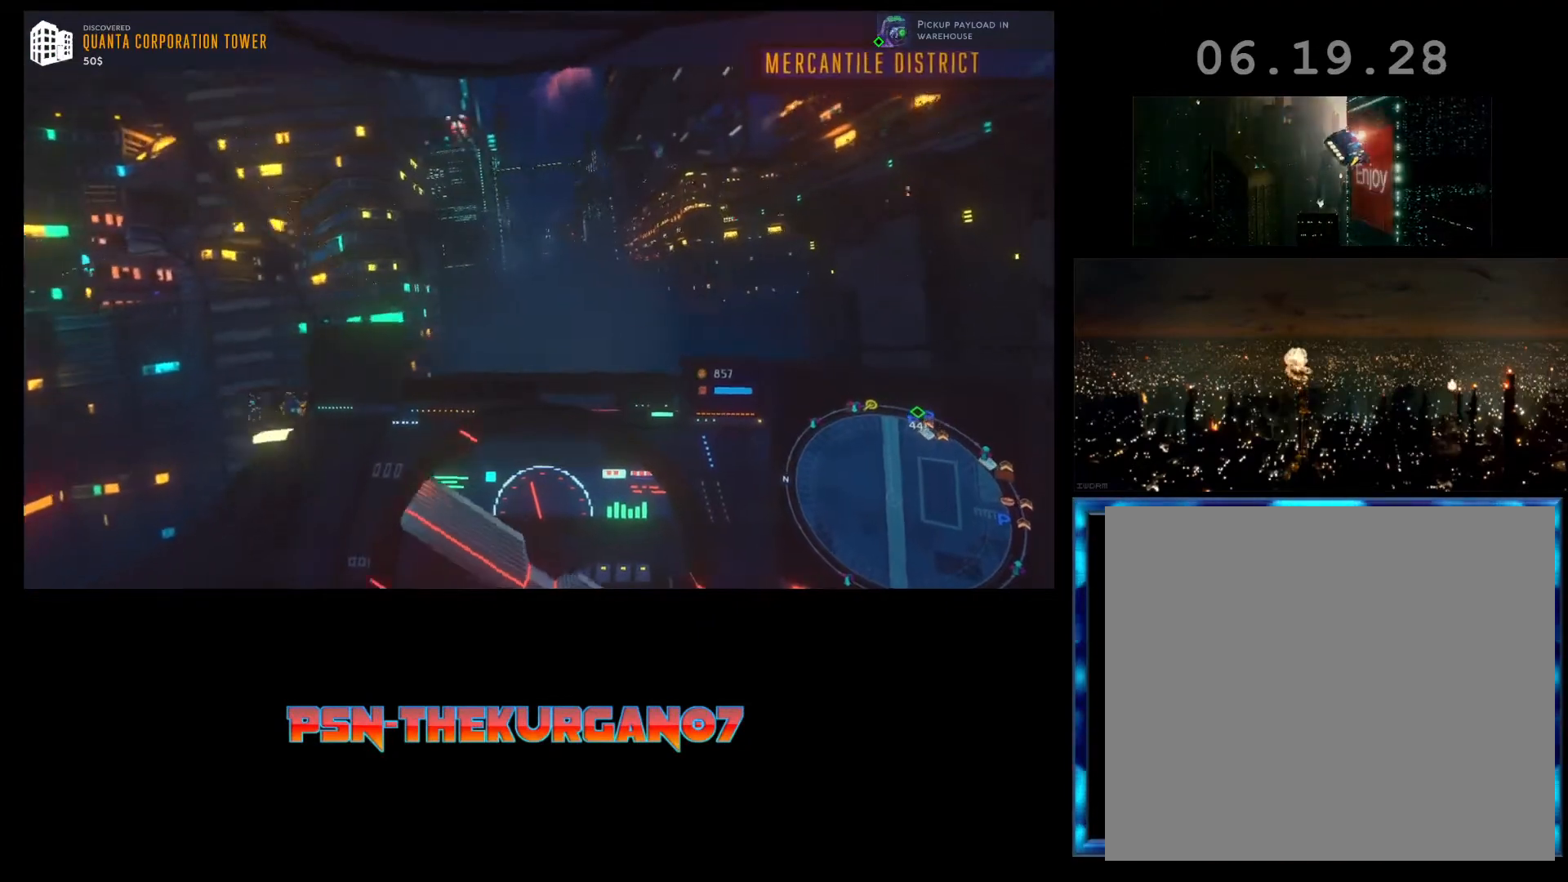
{"buttons": ["R2"], "left_stick": "right", "events": []}
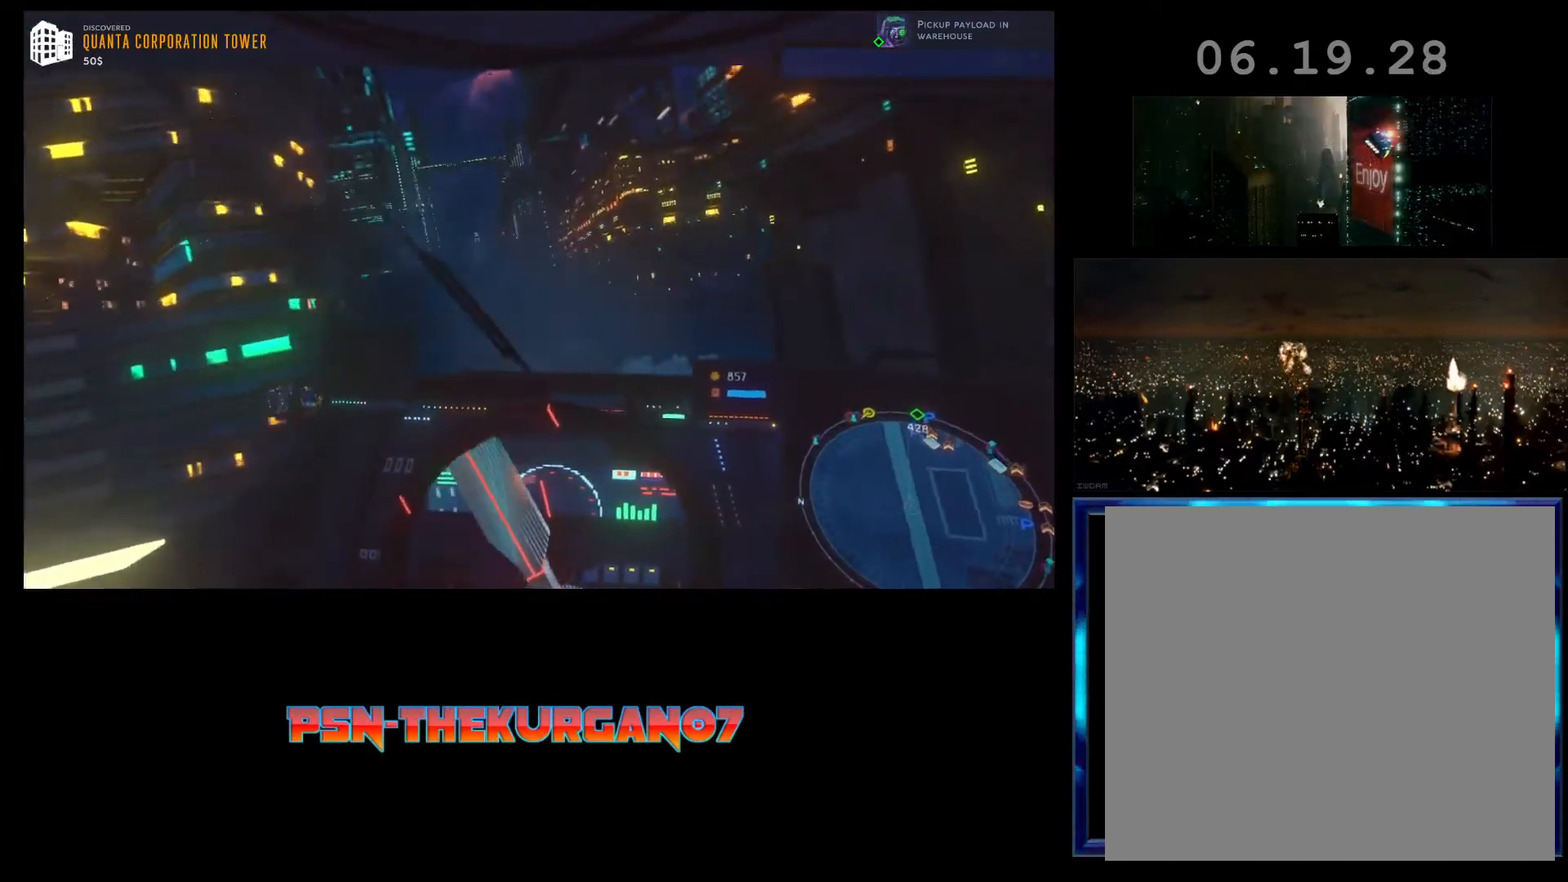
{"buttons": ["R2"], "left_stick": "center", "events": [[33, "left_stick", "center"]]}
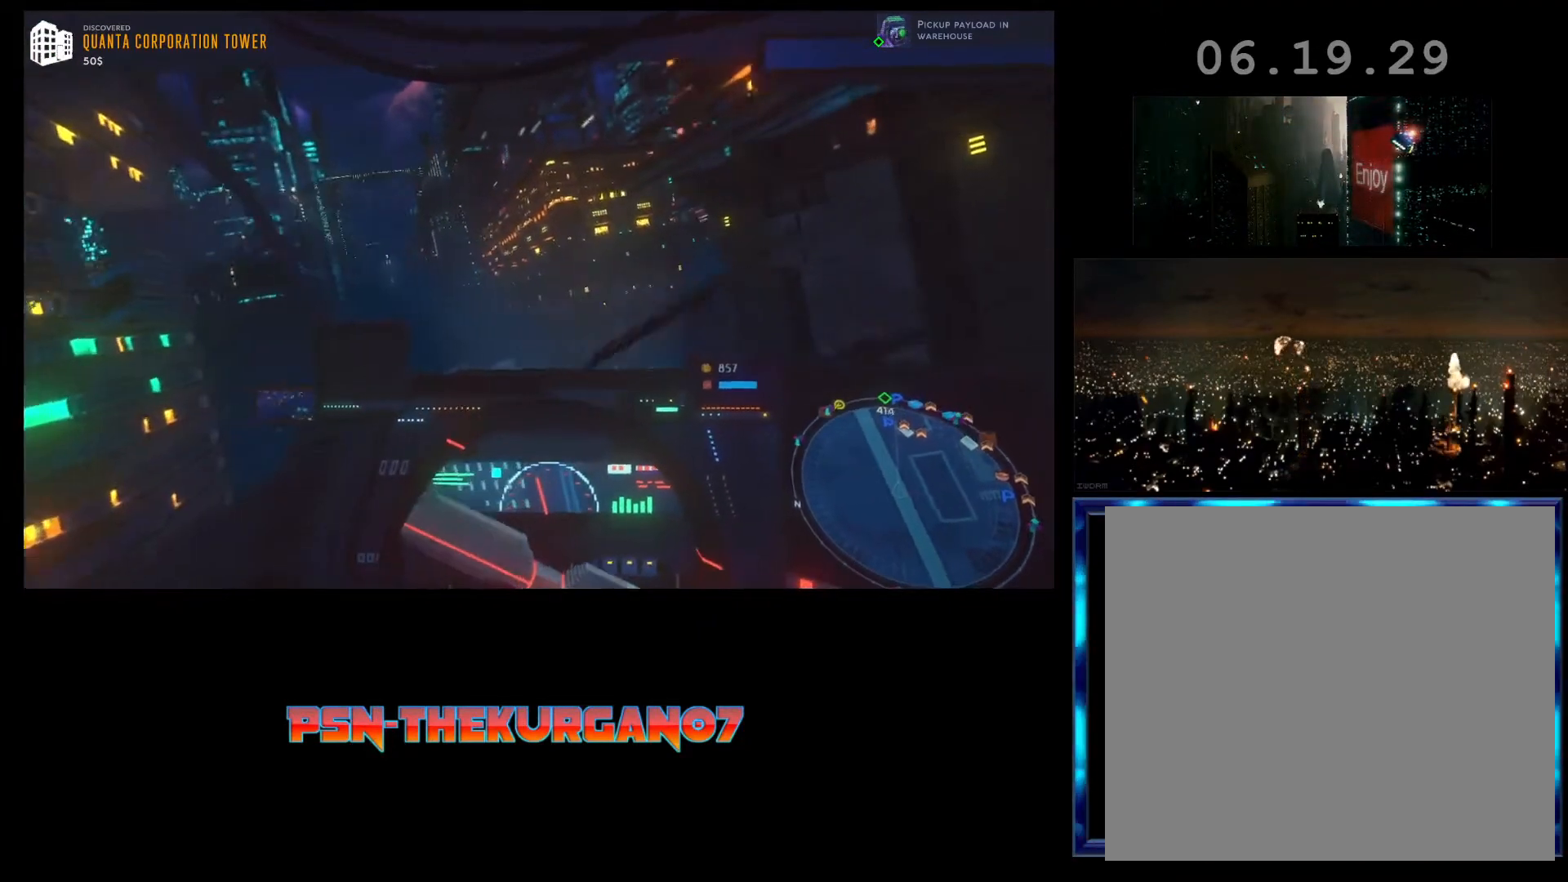
{"buttons": ["R2"], "left_stick": "center", "events": []}
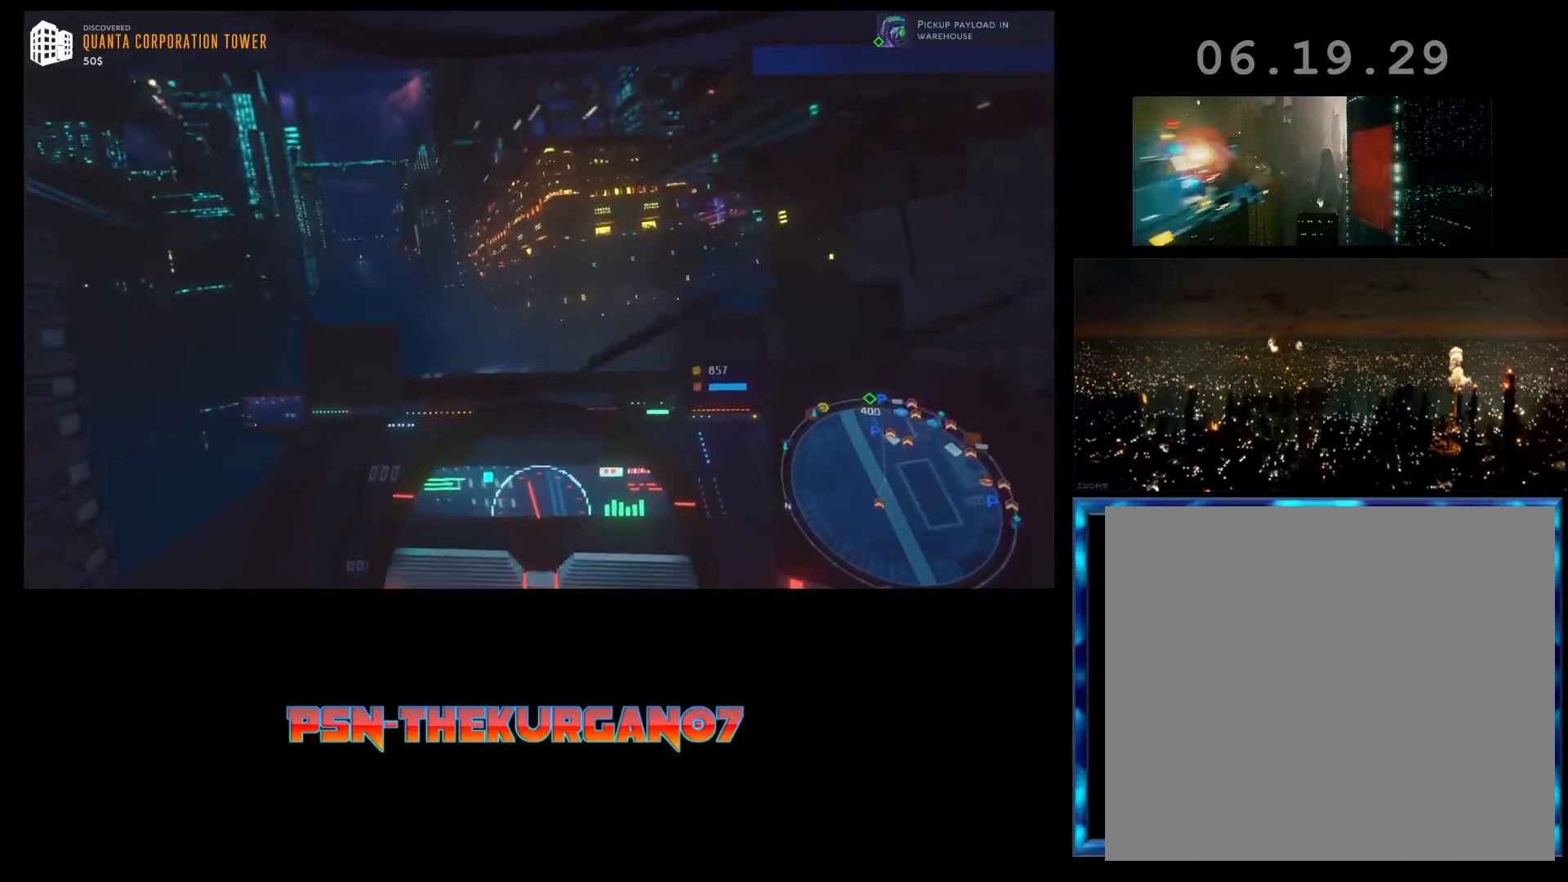
{"buttons": ["R2"], "left_stick": "right", "events": [[367, "left_stick", "right"]]}
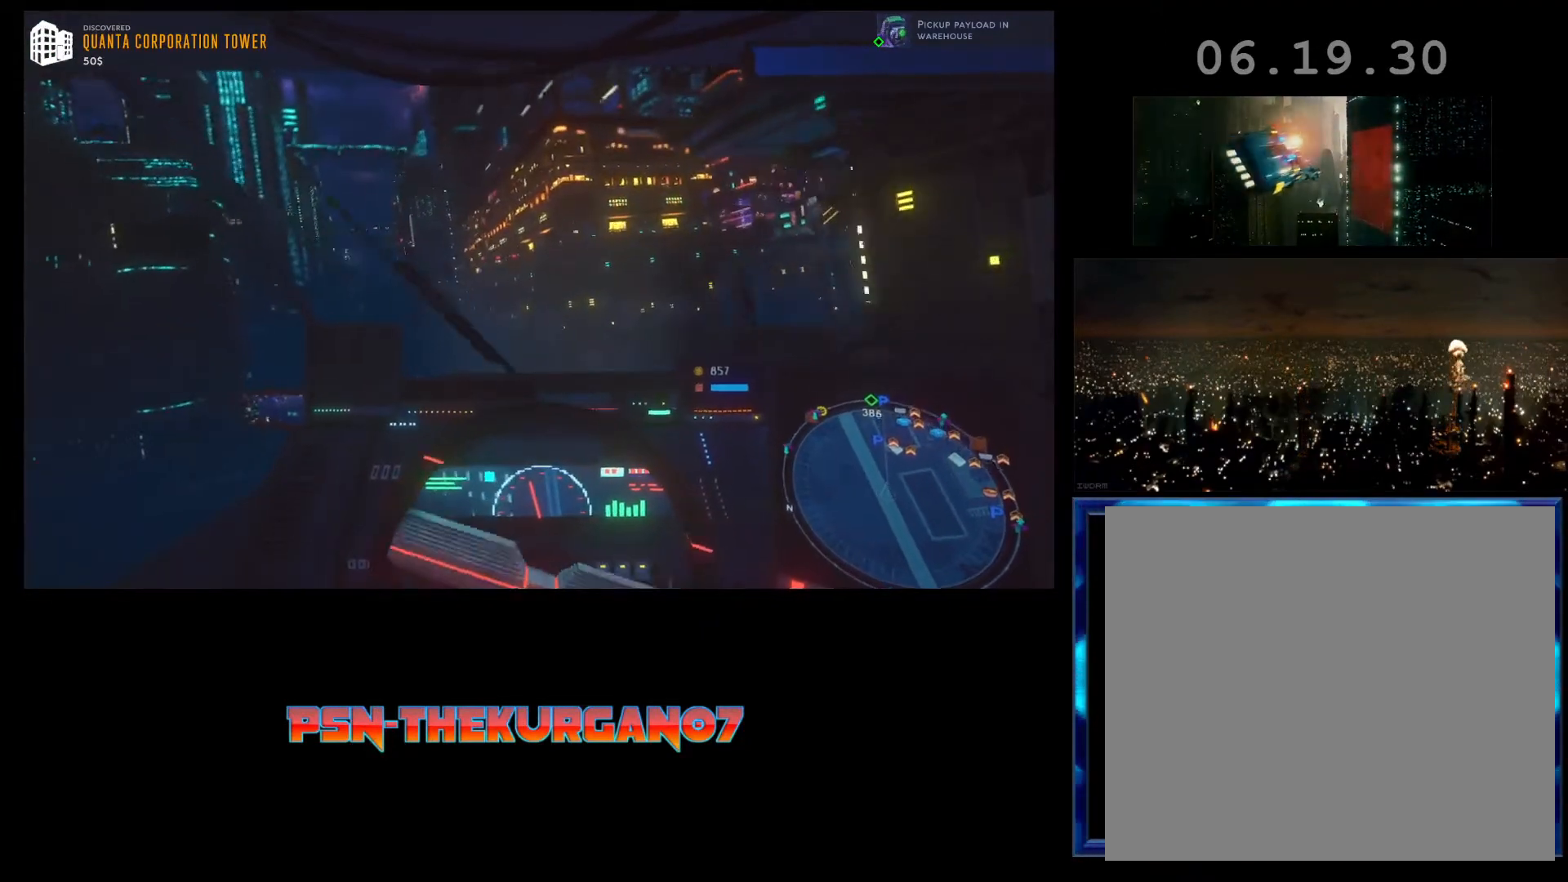
{"buttons": ["R2"], "left_stick": "right", "events": []}
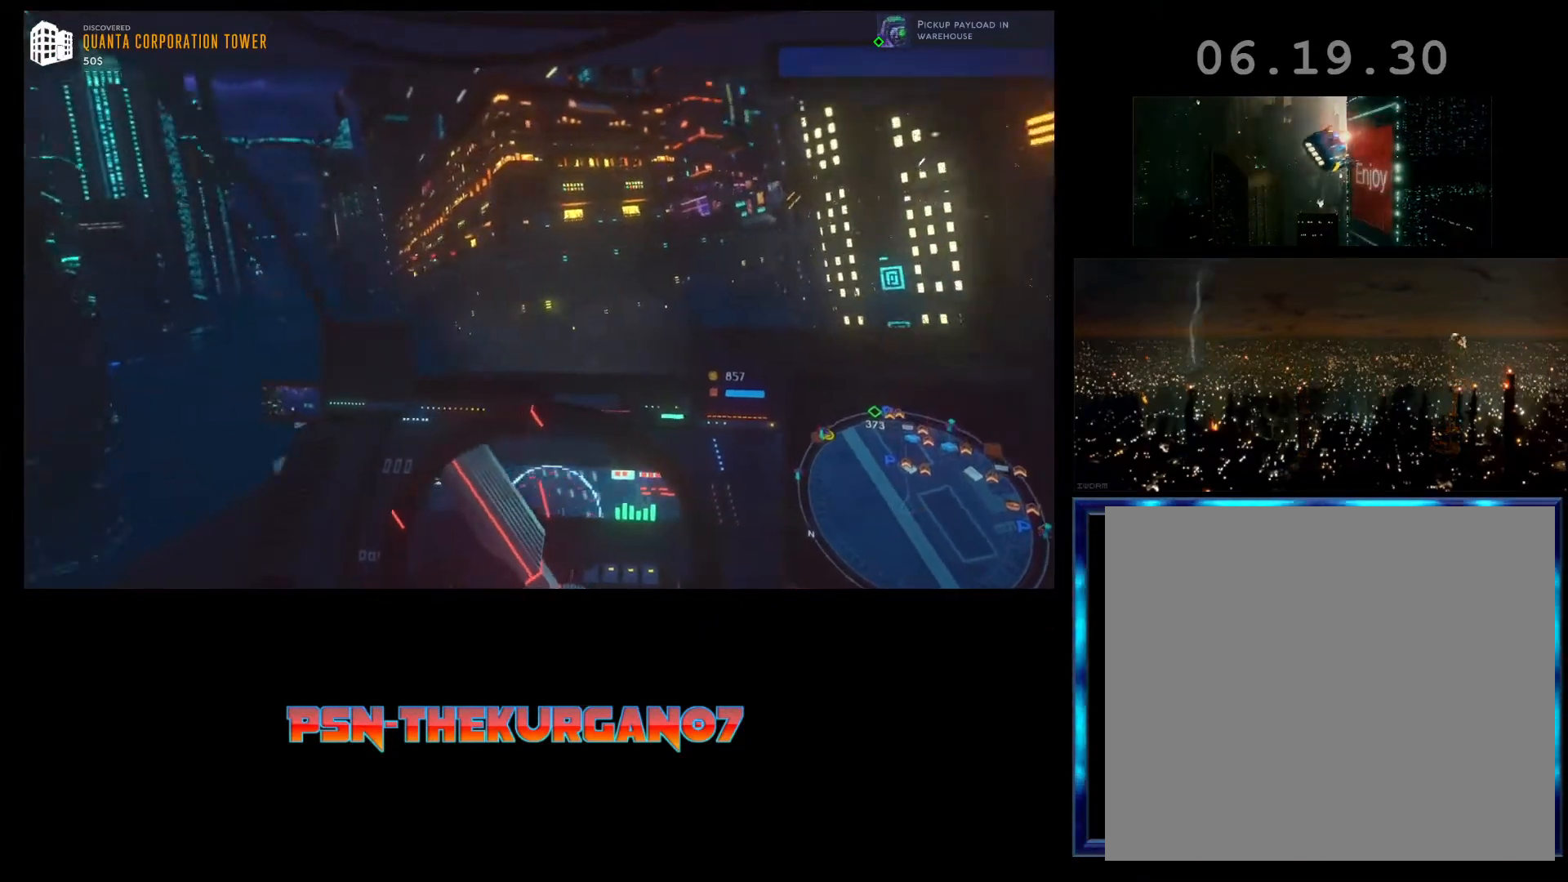
{"buttons": ["R1", "R2"], "left_stick": "right", "events": [[67, "R1", "down"]]}
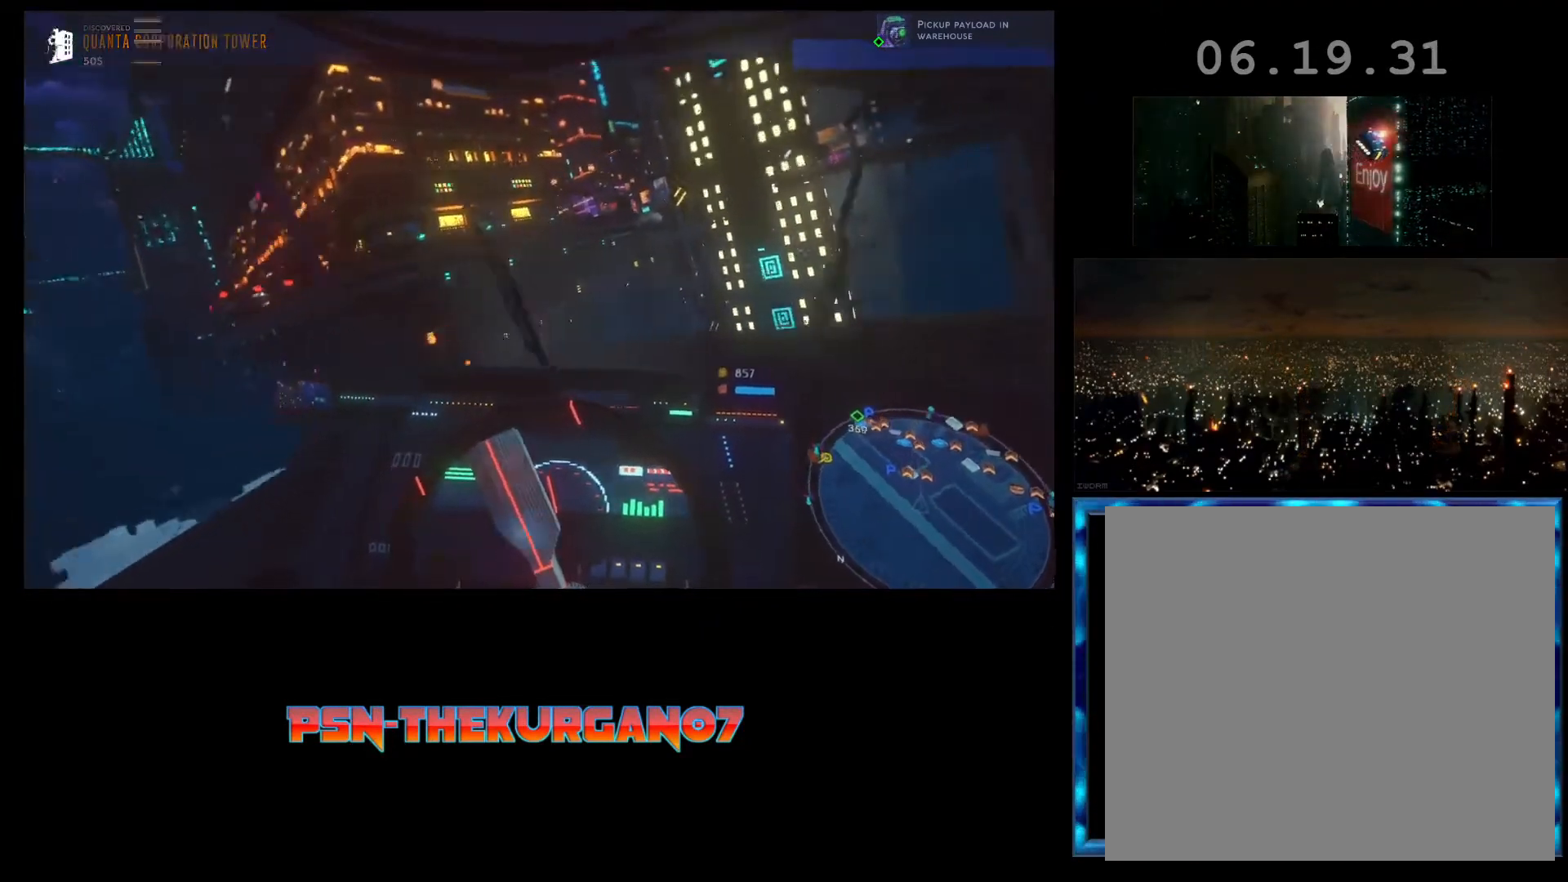
{"buttons": ["R1", "R2"], "left_stick": "center", "events": [[367, "left_stick", "center"]]}
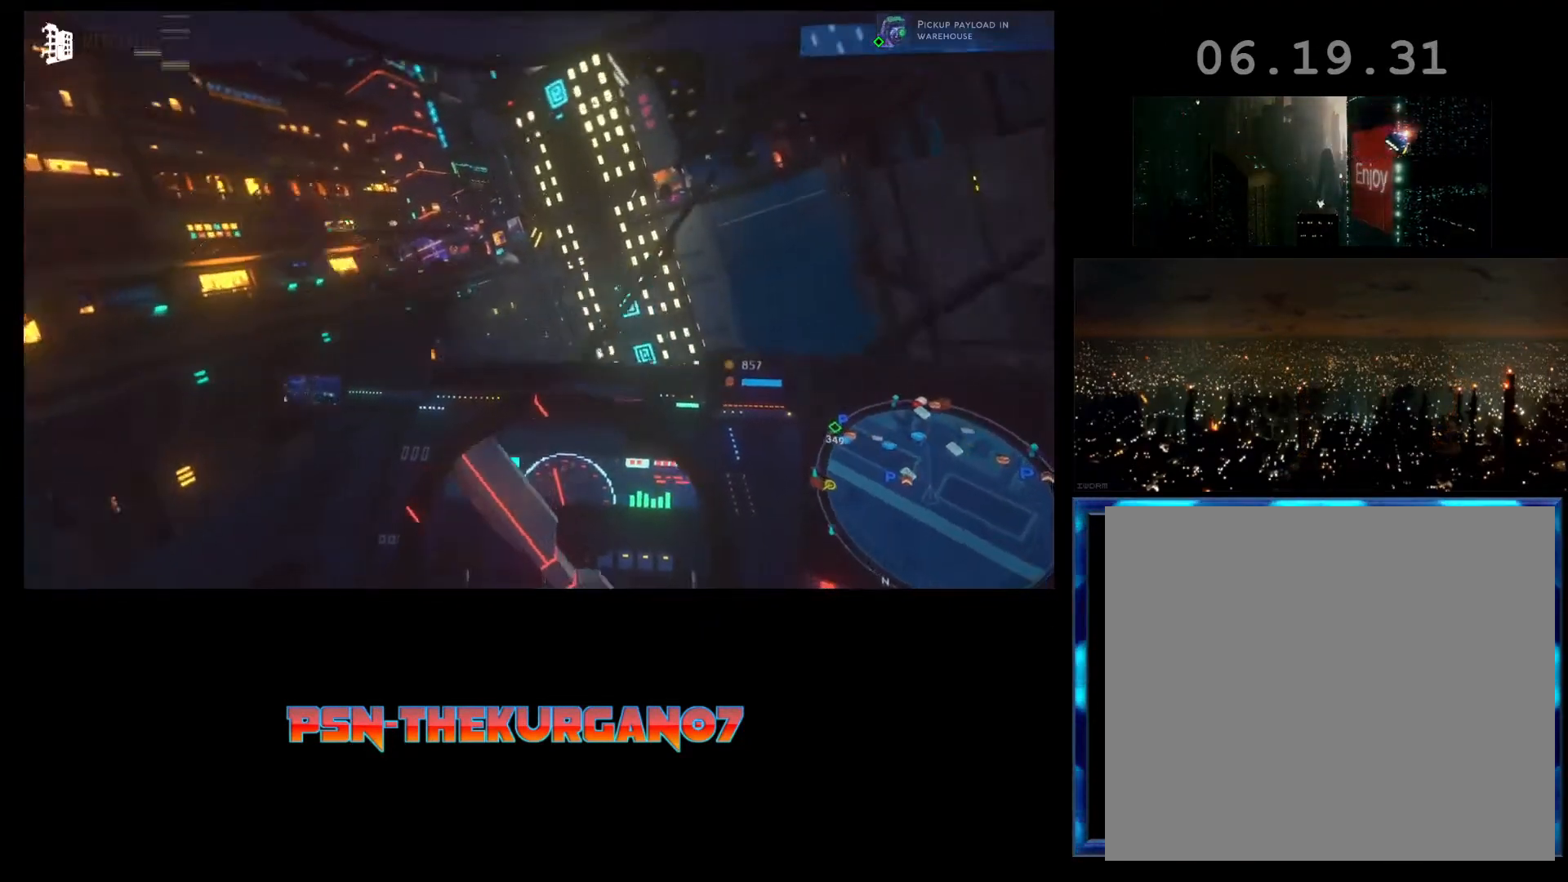
{"buttons": ["R2"], "left_stick": "center", "events": [[167, "R1", "up"]]}